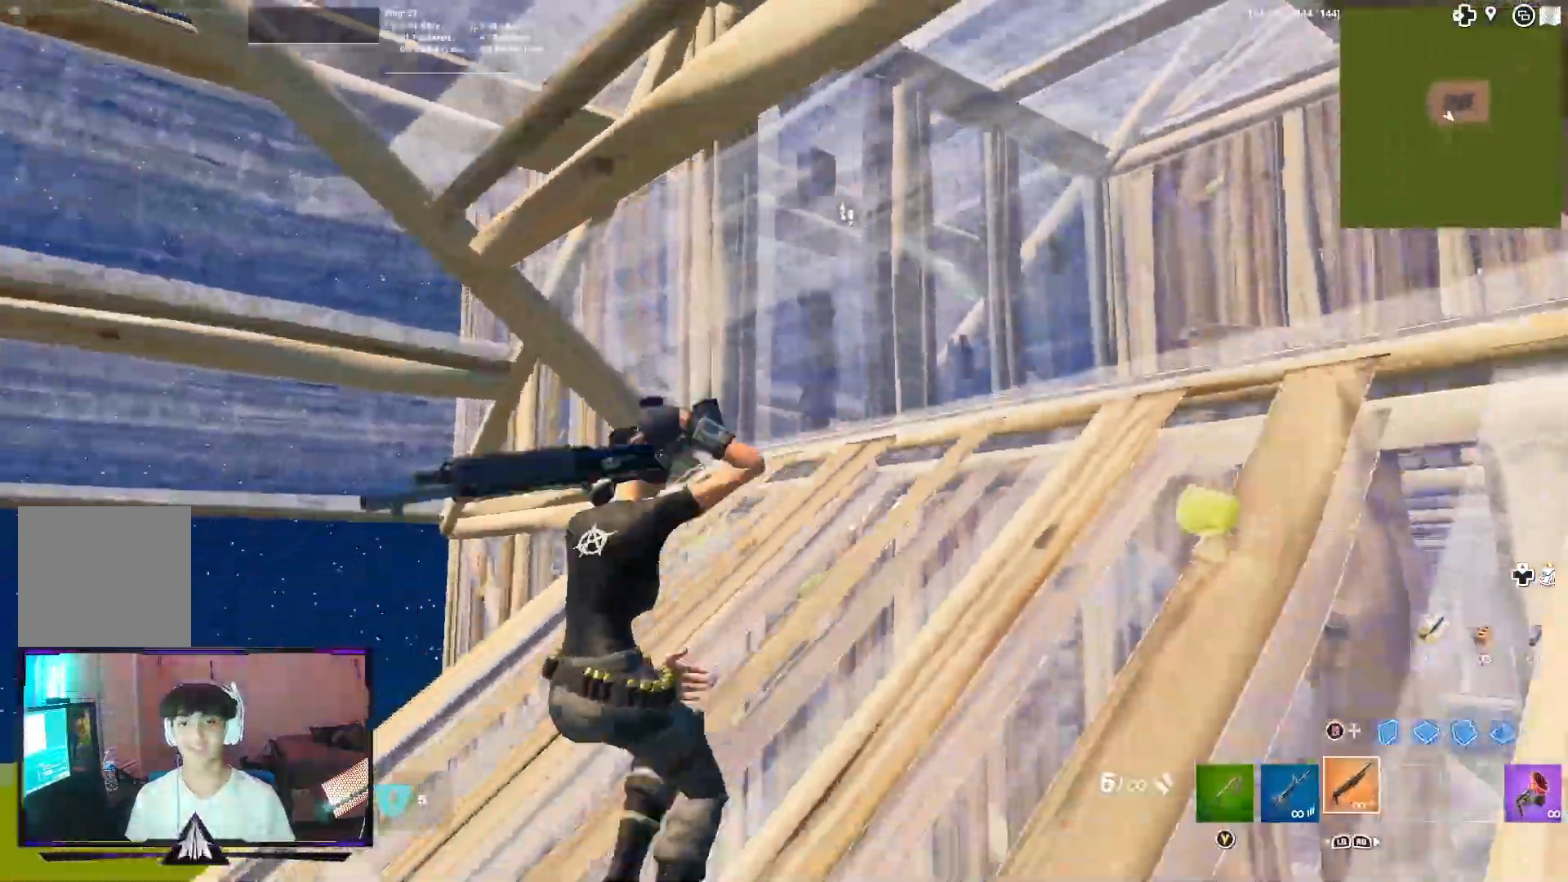
Gameplay with a controller (Xbox layout); each line is a JSON object with the inputs held at the frame after it (dt_ms = milliseconds from this image to that frame). "events" lists button and stick changes between this image and that frame as [ms after this image, input, new state], when the widget could be followed in between.
{"dt_ms": 500, "buttons": ["R1"], "left_stick": "up-left", "right_stick": "down", "events": [[133, "B", "down"], [167, "left_stick", "left"], [200, "A", "down"], [200, "right_stick", "center"], [233, "B", "up"], [367, "A", "up"], [367, "right_stick", "down-right"], [433, "left_stick", "up-left"], [467, "R1", "down"], [500, "right_stick", "down"]]}
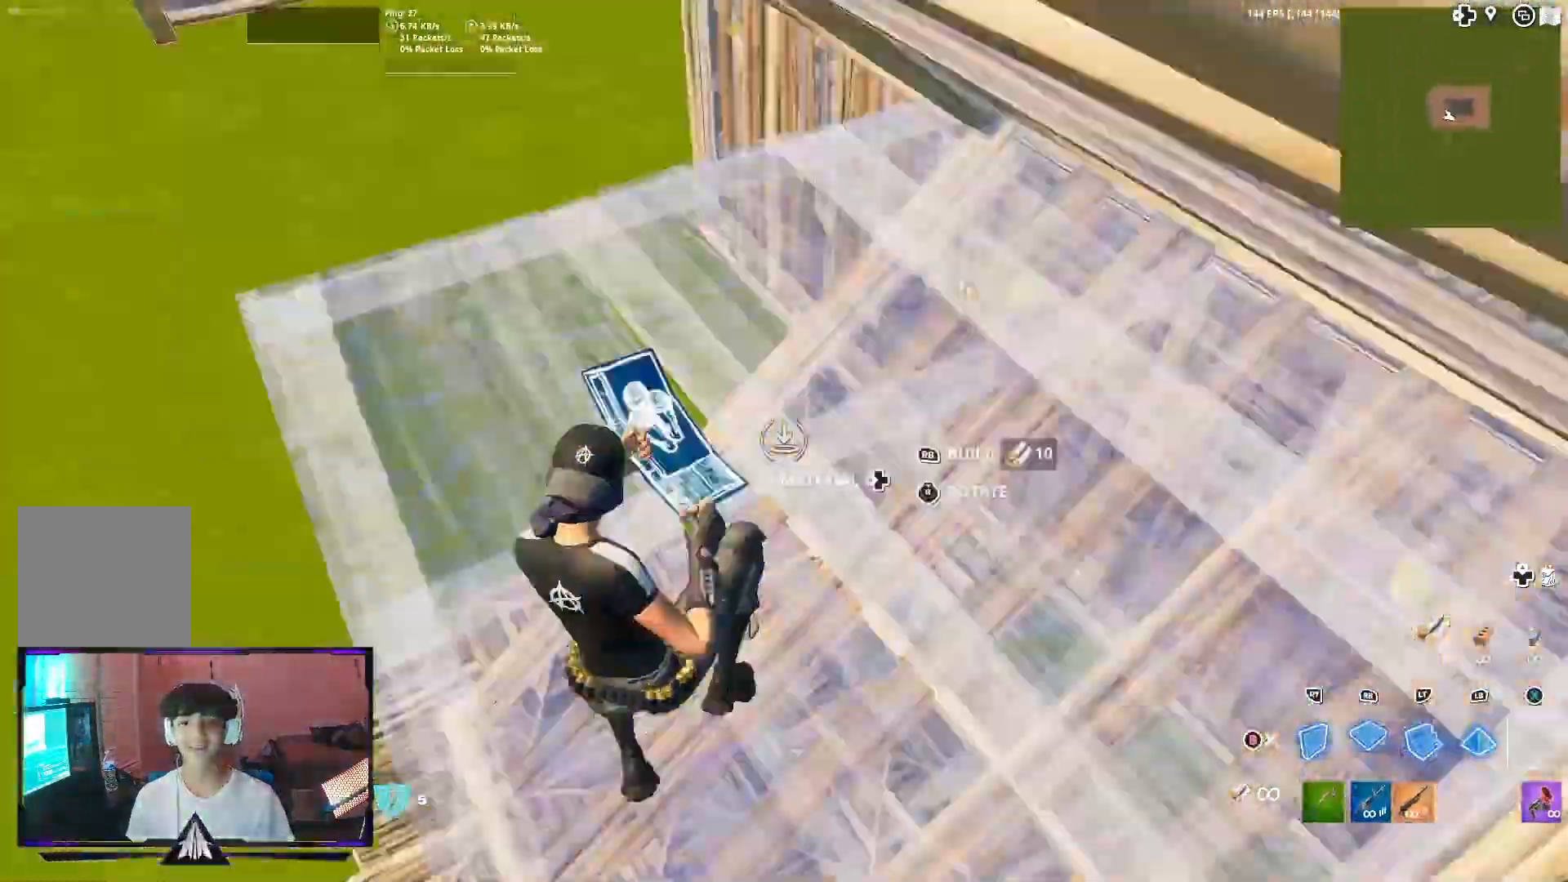
{"dt_ms": 500, "buttons": ["R2"], "left_stick": "up-left", "right_stick": "up-right"}
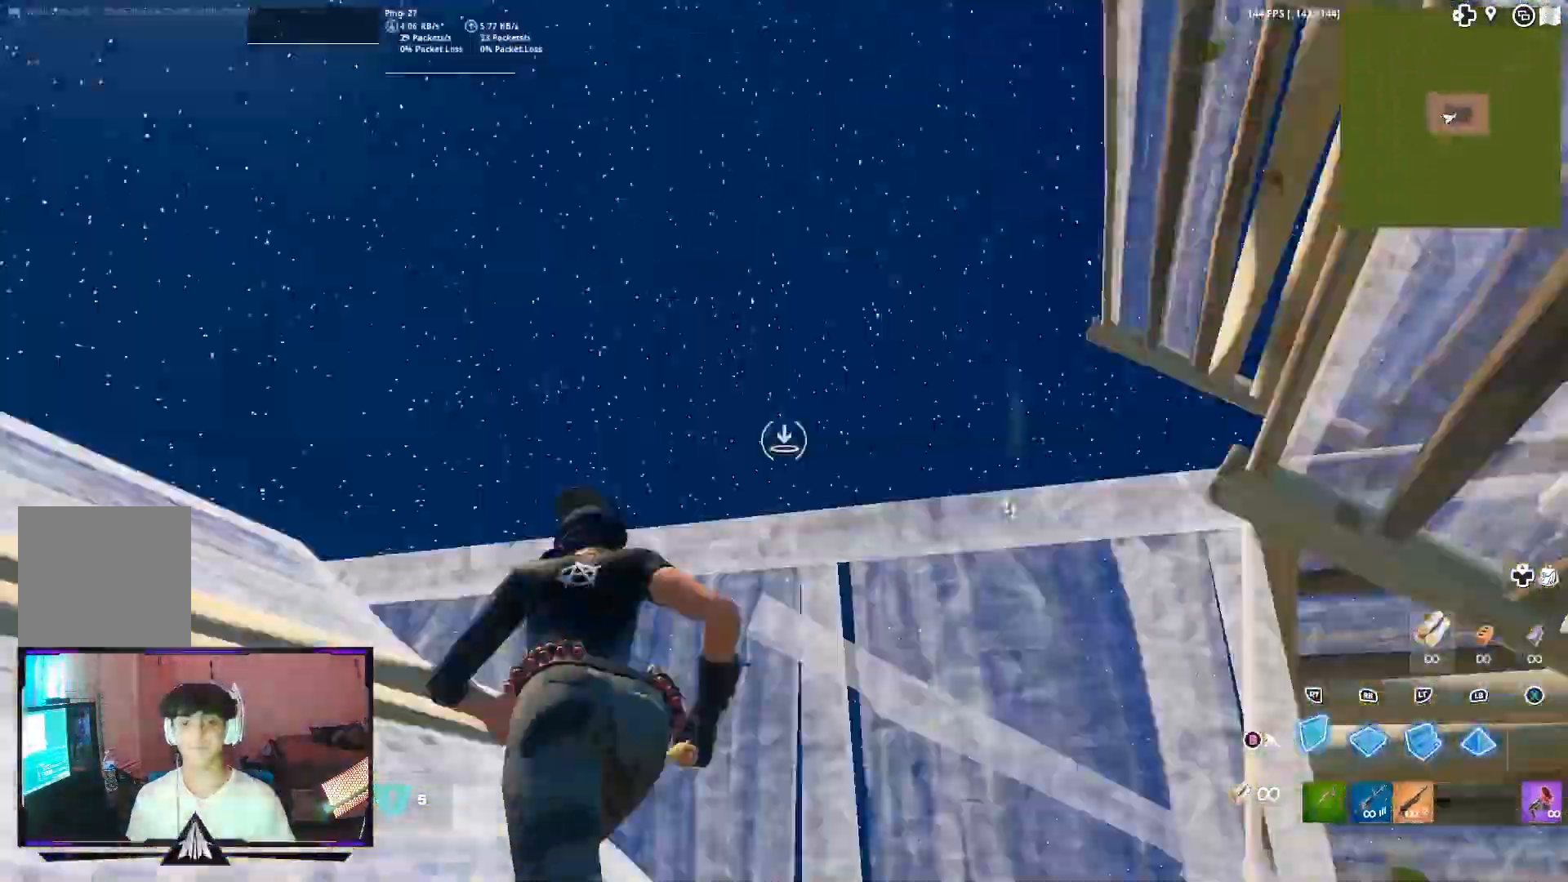
{"dt_ms": 500, "buttons": ["R2", "L3"], "left_stick": "up-left", "right_stick": "down-right", "events": [[67, "right_stick", "left"], [133, "L2", "down"], [133, "right_stick", "down-right"], [233, "R2", "up"], [267, "L2", "up"], [433, "L3", "down"], [500, "R2", "down"]]}
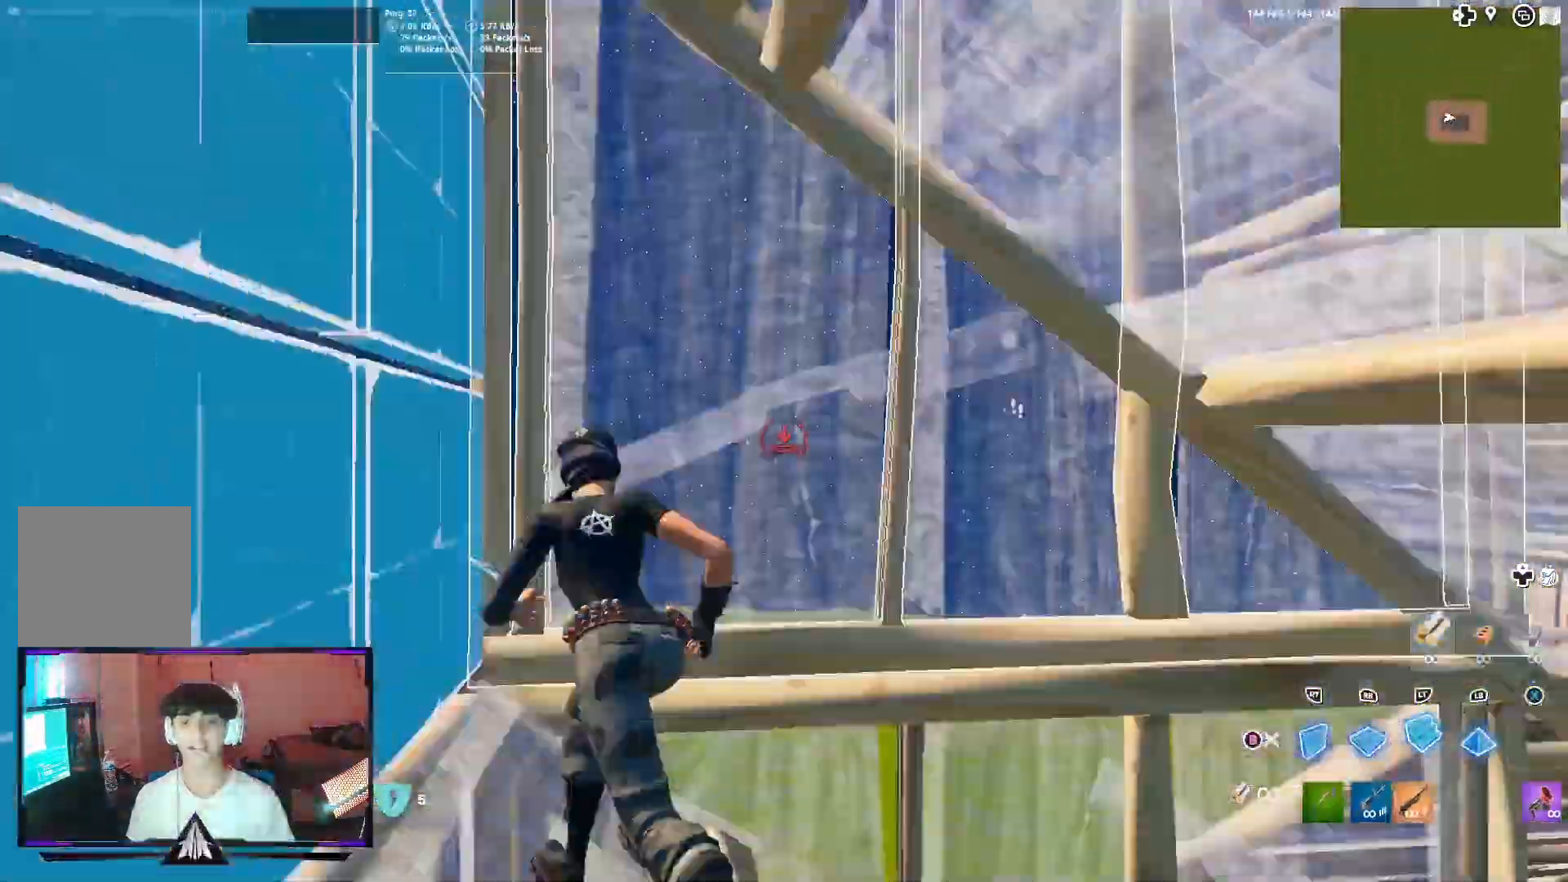
{"dt_ms": 500, "buttons": ["Y"], "left_stick": "down-right", "right_stick": "center", "events": [[33, "L3", "up"], [67, "right_stick", "right"], [133, "B", "down"], [167, "R2", "up"], [200, "B", "up"], [300, "left_stick", "down"], [367, "left_stick", "down-right"], [433, "right_stick", "center"], [500, "Y", "down"]]}
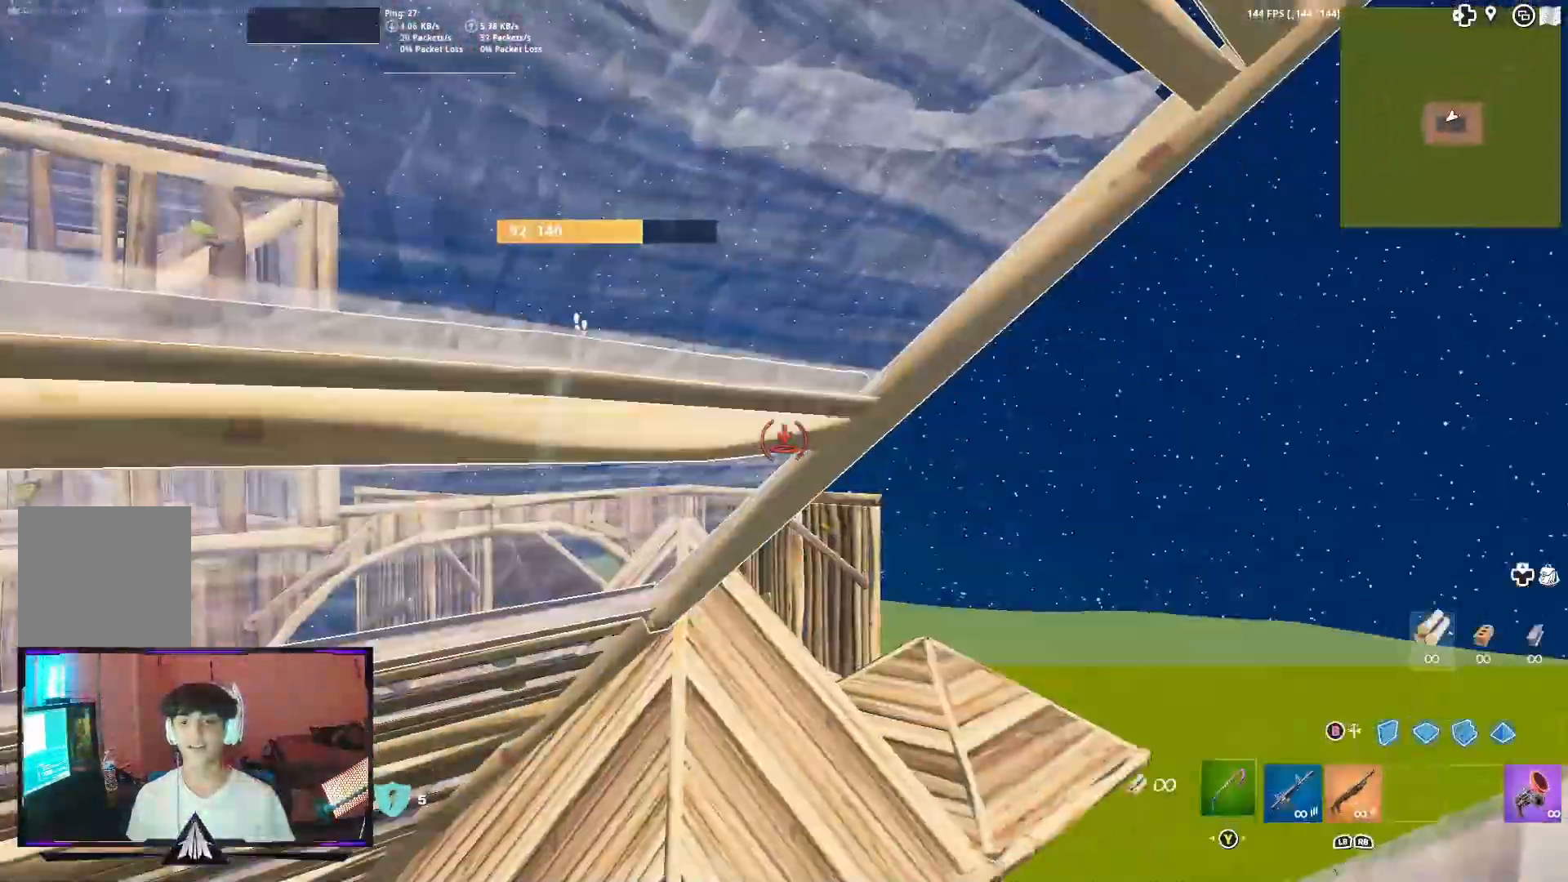
{"dt_ms": 500, "buttons": ["L3"], "left_stick": "up-right", "right_stick": "down", "events": [[33, "R1", "down"], [67, "Y", "up"], [67, "left_stick", "right"], [167, "R1", "up"], [267, "A", "down"], [300, "left_stick", "up-right"], [333, "right_stick", "left"], [433, "A", "up"], [433, "right_stick", "center"], [500, "L3", "down"], [500, "right_stick", "down"]]}
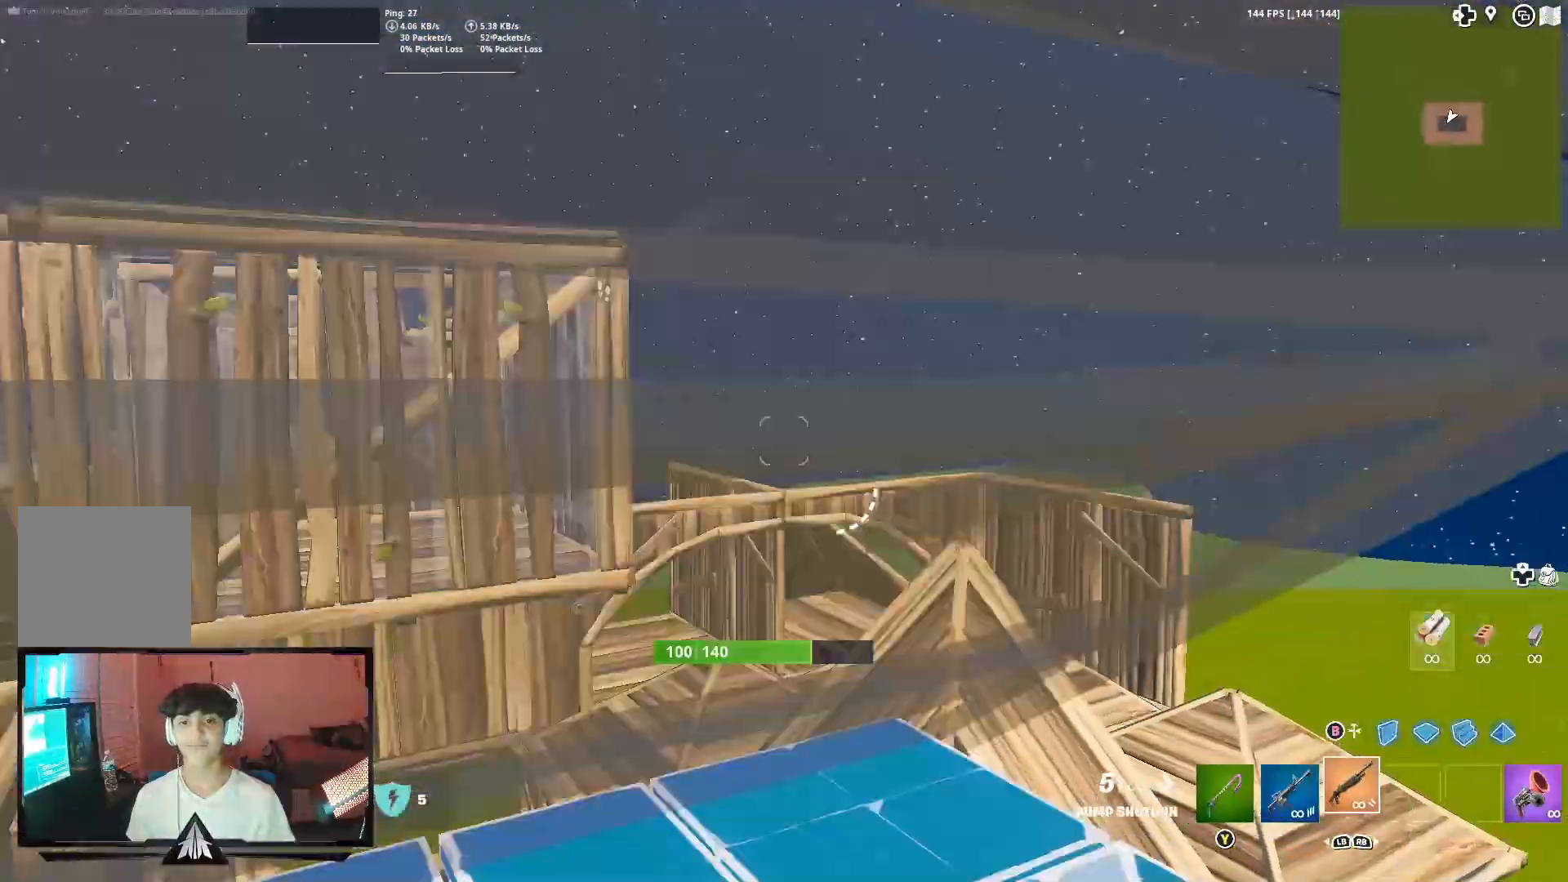
{"dt_ms": 500, "buttons": [], "left_stick": "up-right", "right_stick": "center", "events": [[133, "L3", "up"], [167, "R2", "down"], [167, "right_stick", "up"], [367, "B", "down"], [400, "R2", "up"], [400, "right_stick", "center"], [467, "B", "up"]]}
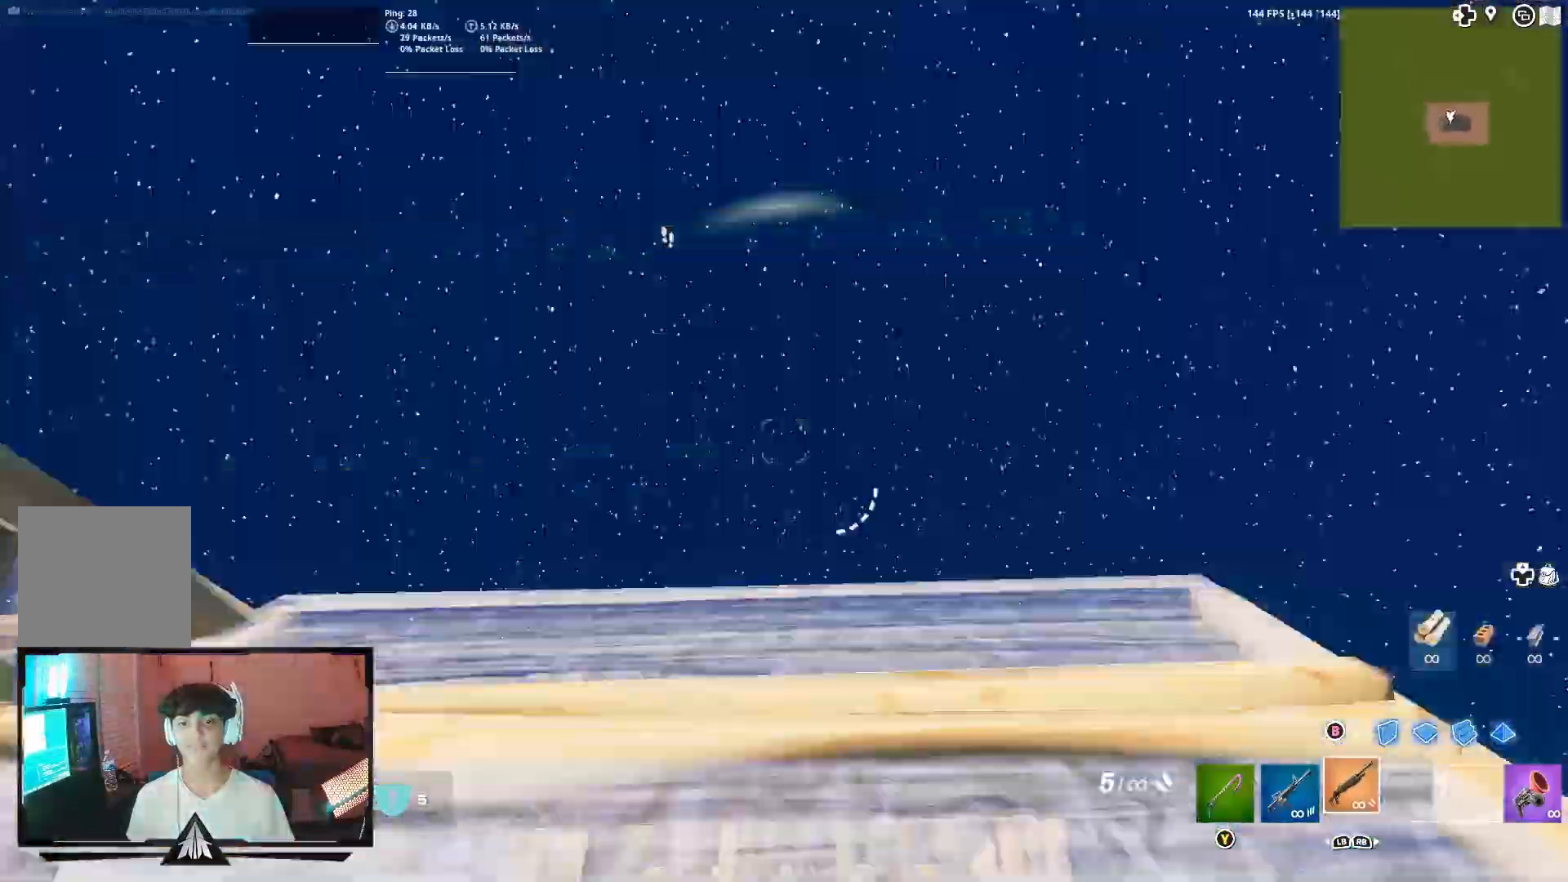
{"dt_ms": 500, "buttons": [], "left_stick": "up-right", "right_stick": "center", "events": [[133, "B", "down"], [200, "L2", "down"], [233, "B", "up"], [400, "L2", "up"]]}
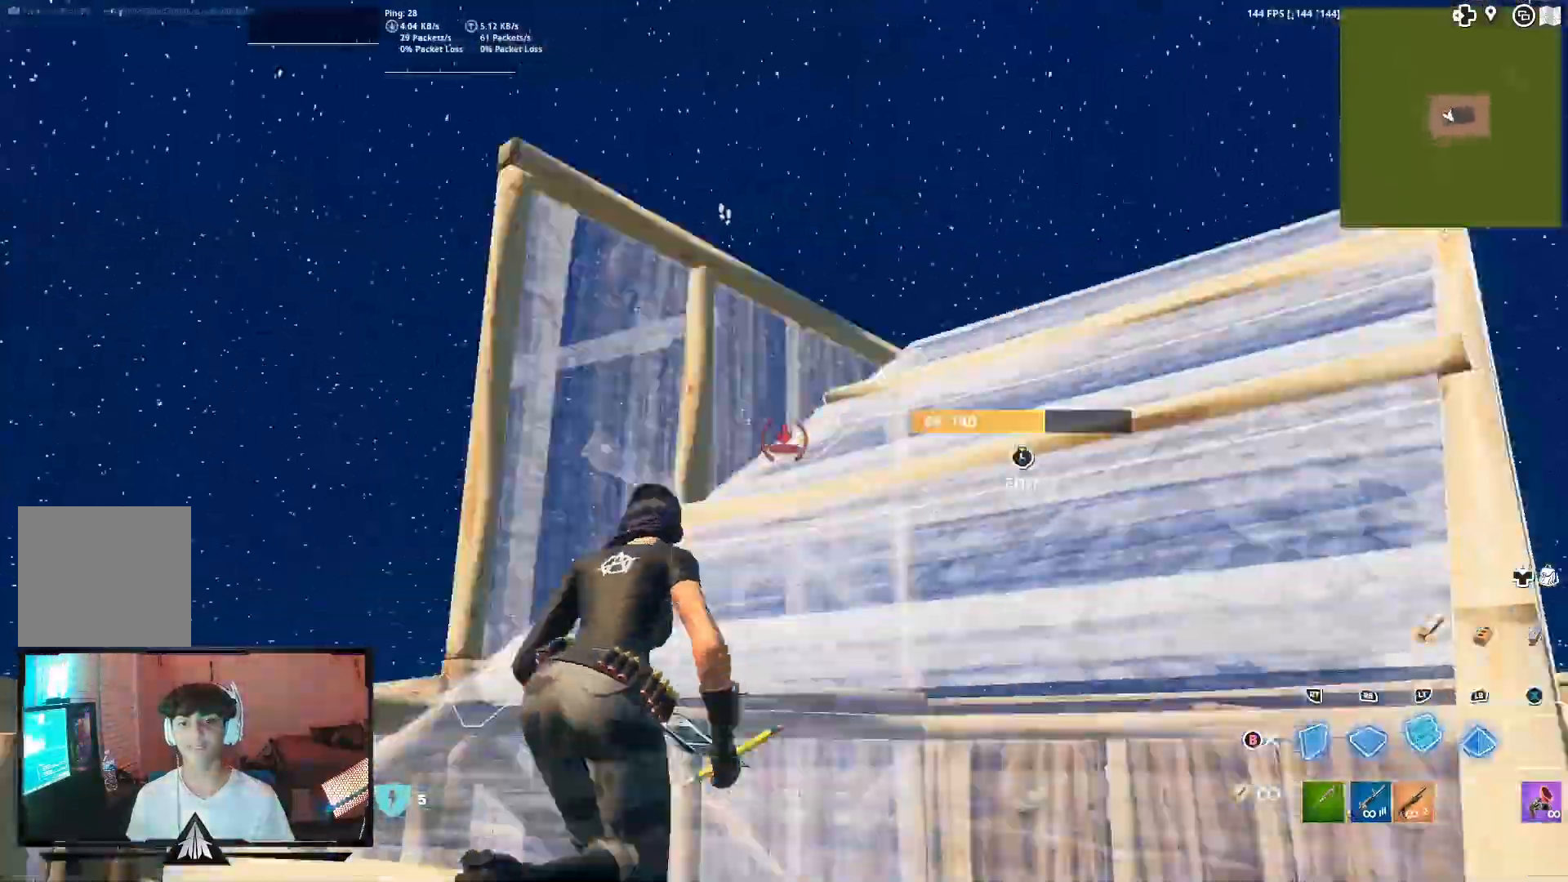
{"dt_ms": 1000, "buttons": [], "left_stick": "up-right", "right_stick": "center"}
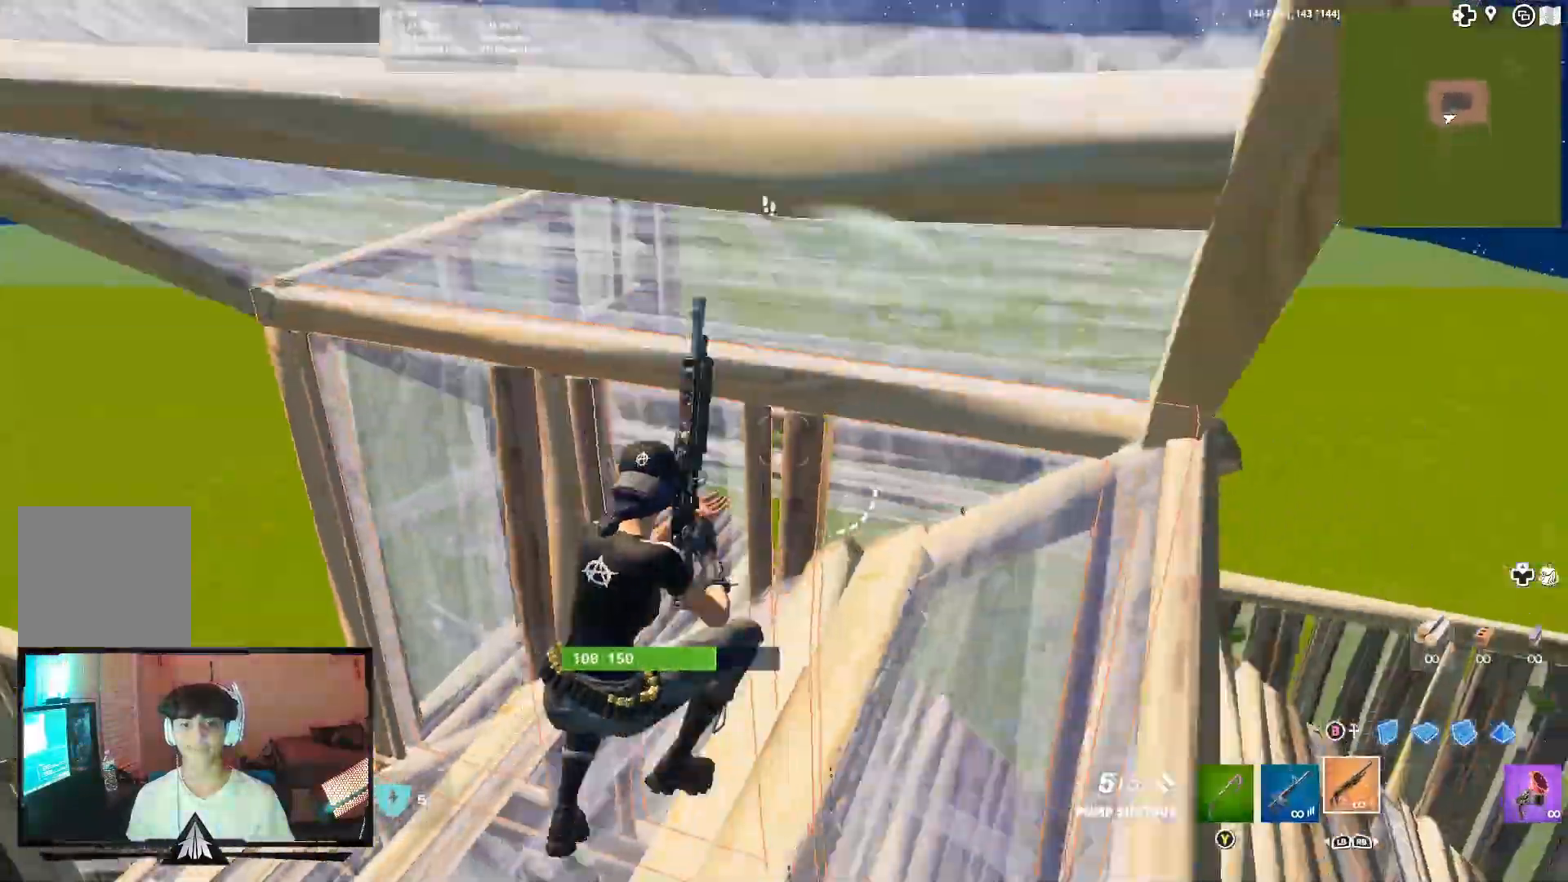
{"dt_ms": 500, "buttons": [], "left_stick": "down-left", "right_stick": "up", "events": [[67, "right_stick", "left"], [167, "right_stick", "center"], [367, "left_stick", "down-left"], [400, "right_stick", "up"]]}
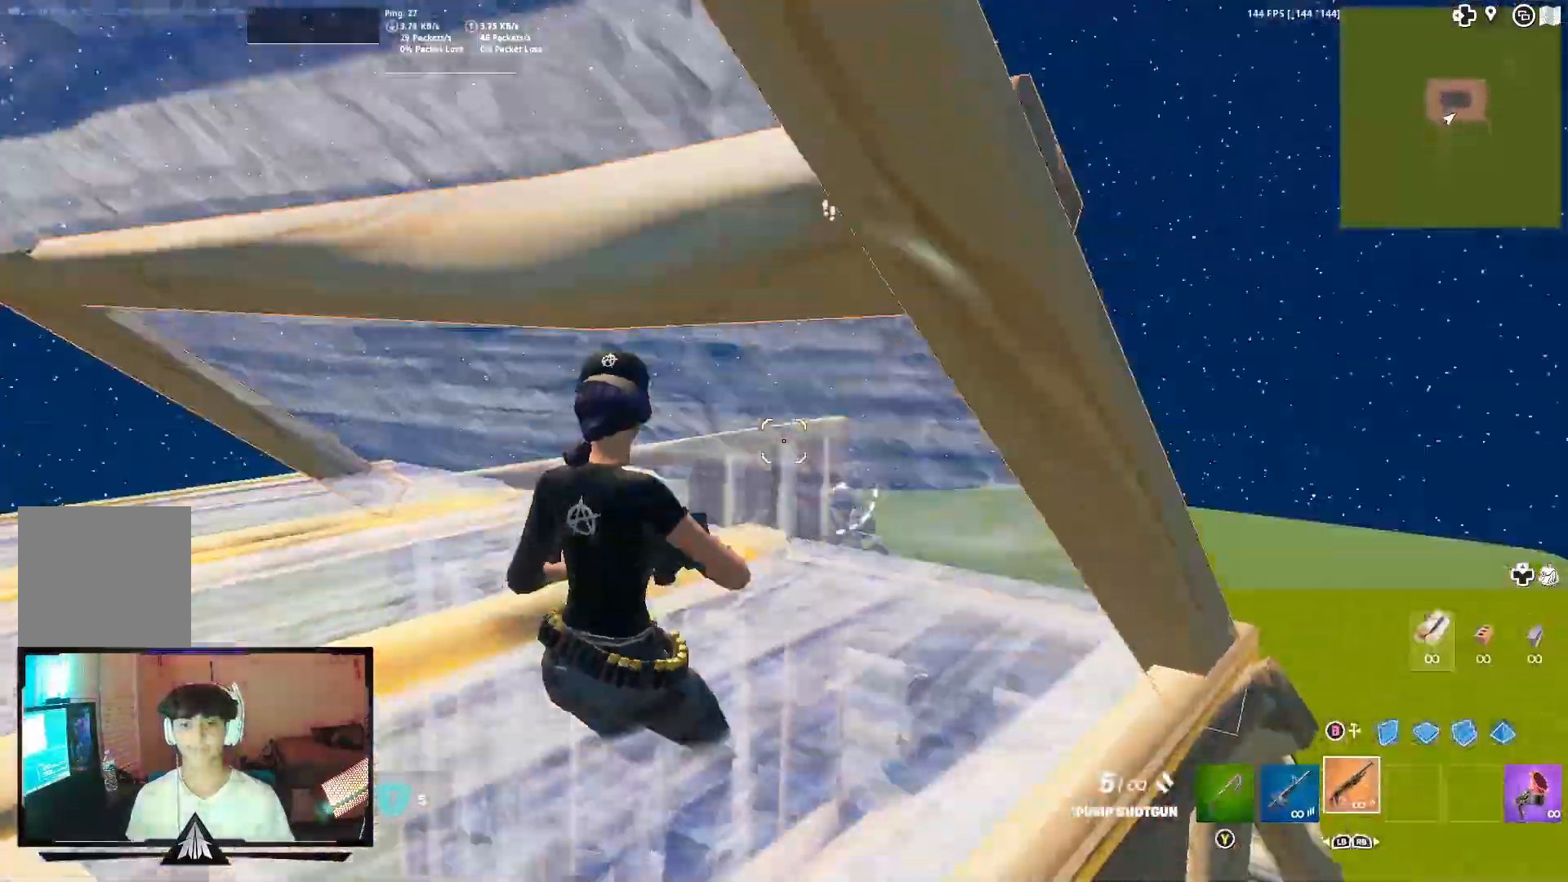
{"dt_ms": 1000, "buttons": [], "left_stick": "left", "right_stick": "right"}
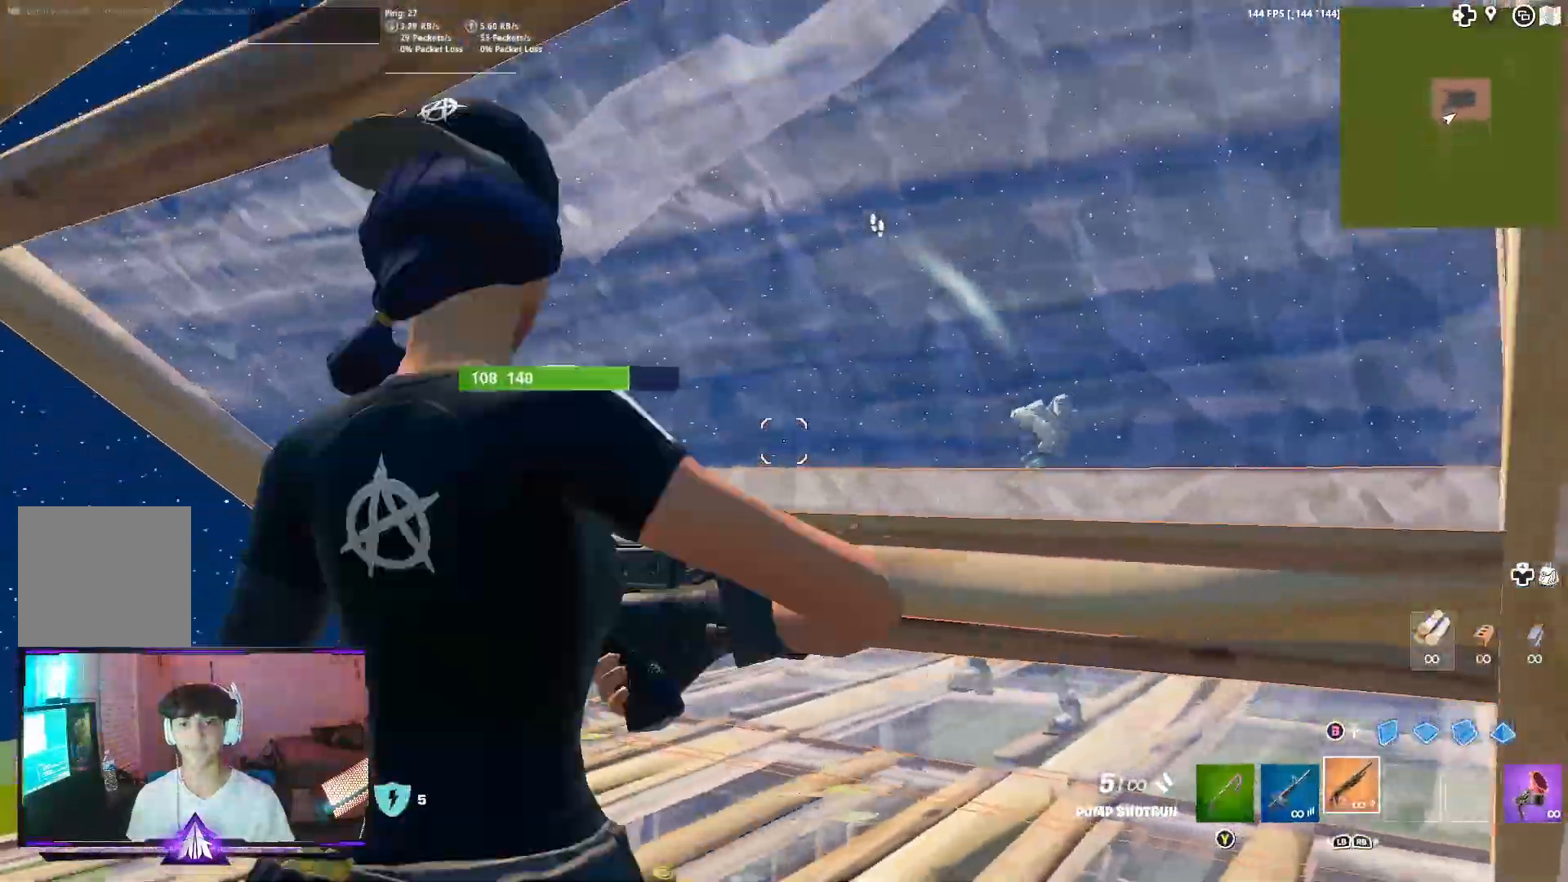
{"dt_ms": 500, "buttons": ["B", "R2"], "left_stick": "left", "right_stick": "center", "events": [[167, "right_stick", "down-right"], [300, "right_stick", "right"], [400, "B", "down"], [400, "right_stick", "center"], [433, "R2", "down"]]}
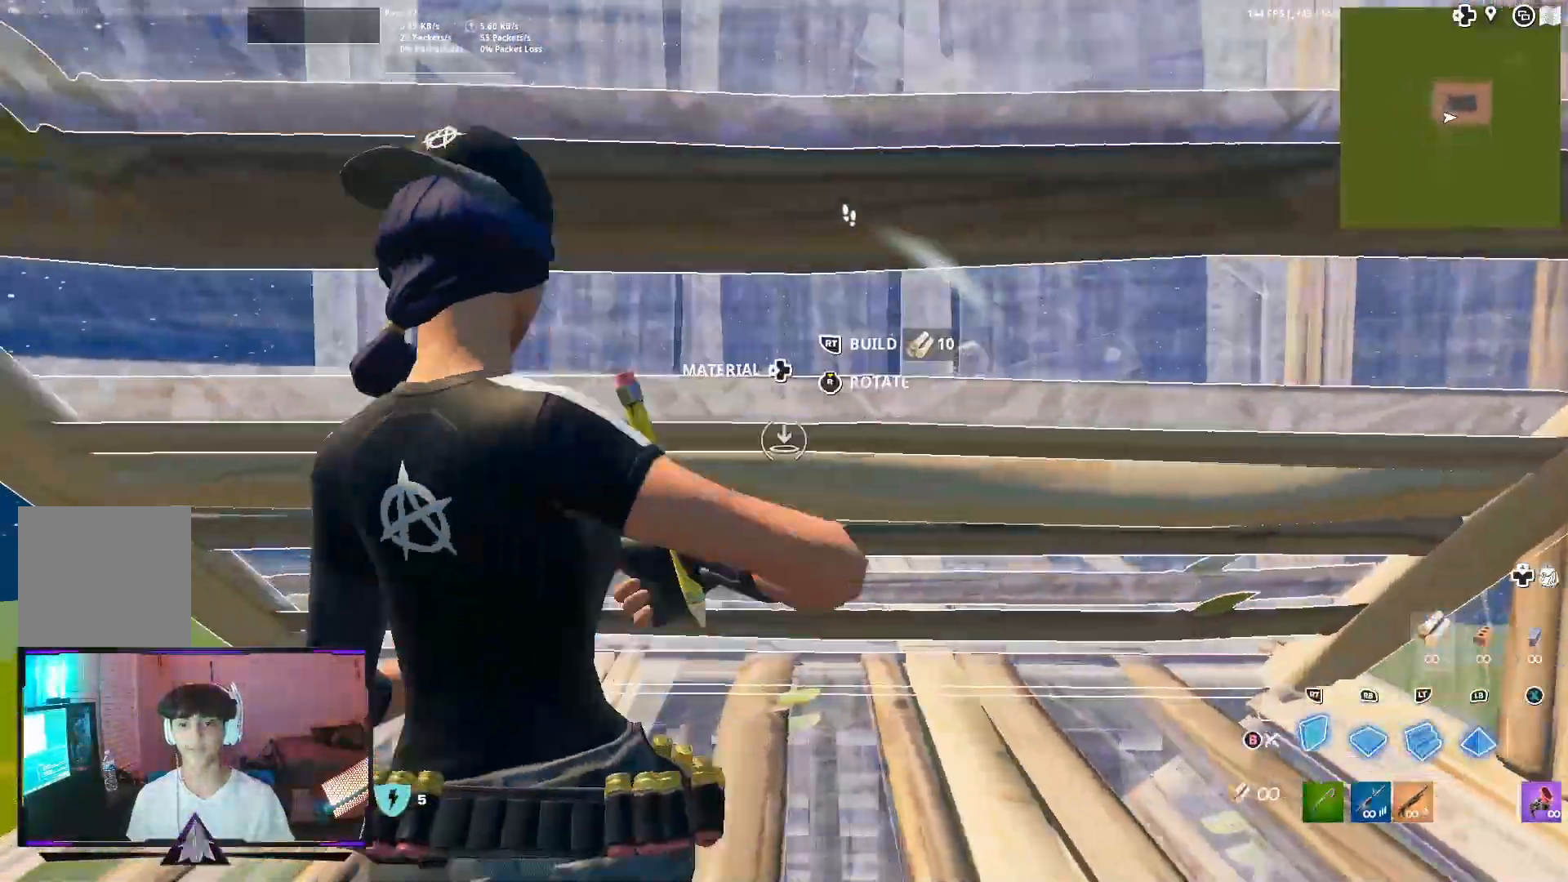
{"dt_ms": 500, "buttons": [], "left_stick": "left", "right_stick": "center", "events": [[33, "B", "up"], [167, "R2", "up"]]}
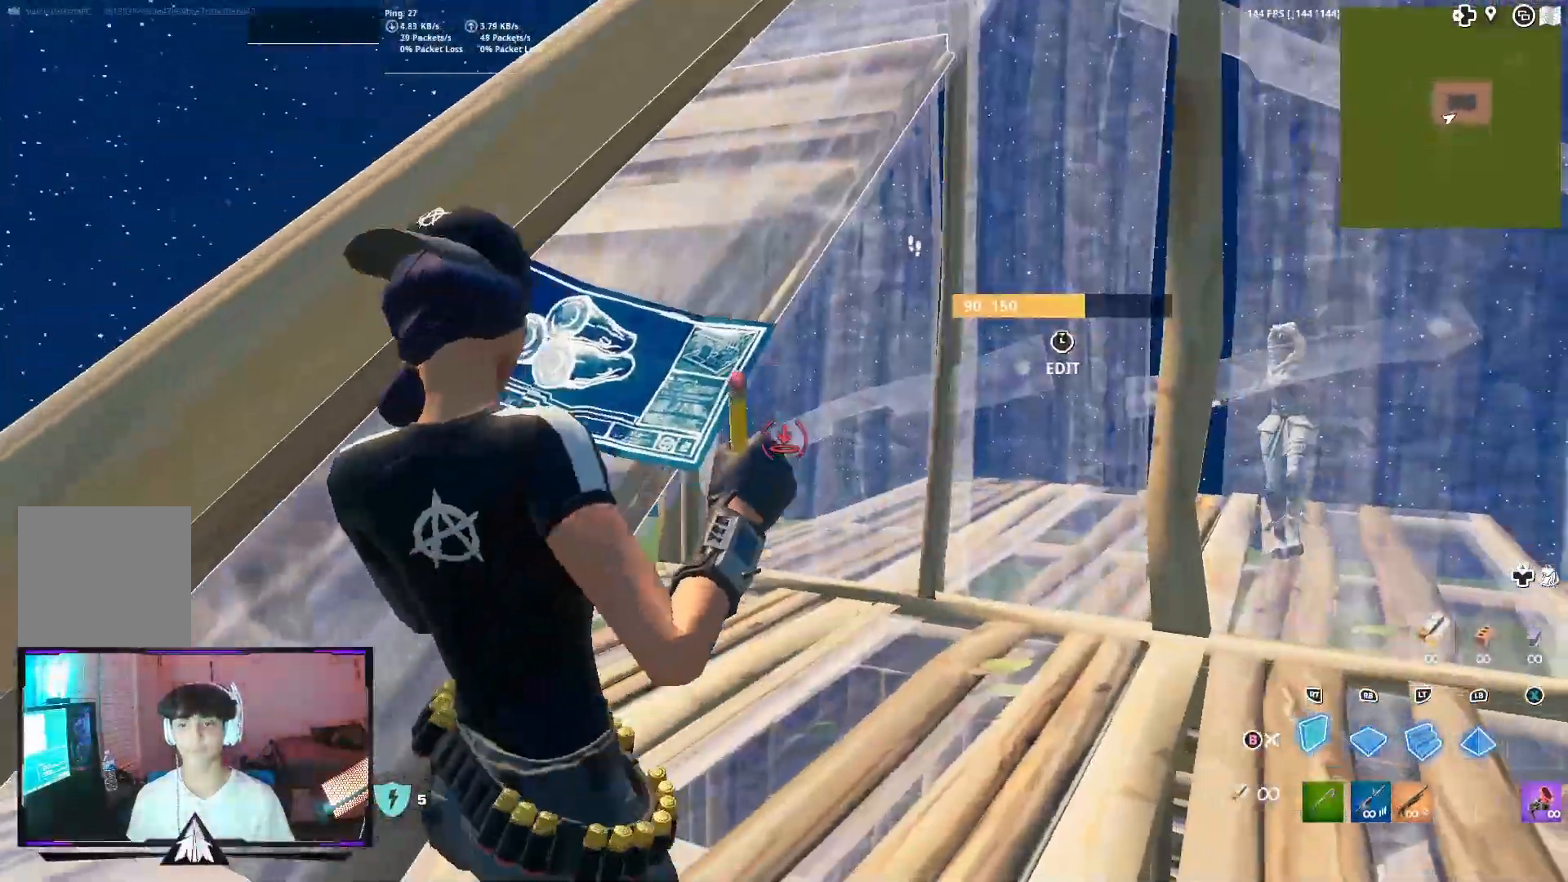
{"dt_ms": 500, "buttons": ["R2"], "left_stick": "up-left", "right_stick": "up", "events": [[33, "left_stick", "down"], [100, "left_stick", "center"], [133, "A", "down"], [133, "R2", "down"], [167, "left_stick", "up-left"], [200, "R2", "up"], [267, "A", "up"], [467, "R2", "down"], [467, "right_stick", "up"]]}
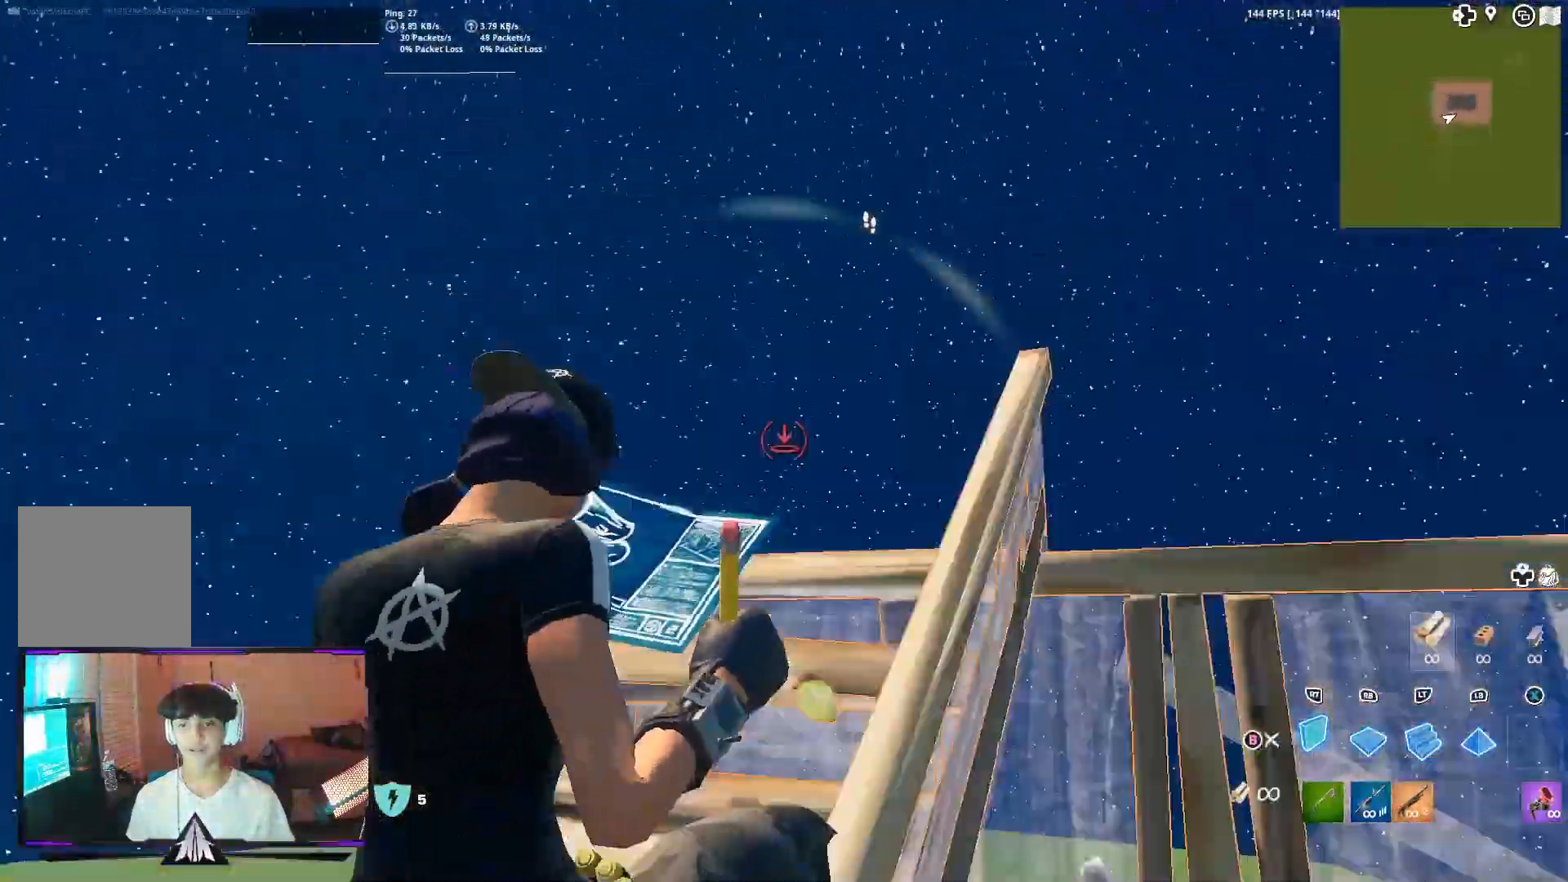
{"dt_ms": 500, "buttons": [], "left_stick": "up", "right_stick": "up-right", "events": [[100, "right_stick", "down-right"], [167, "left_stick", "up"], [200, "right_stick", "center"], [367, "right_stick", "up-right"], [500, "R2", "up"]]}
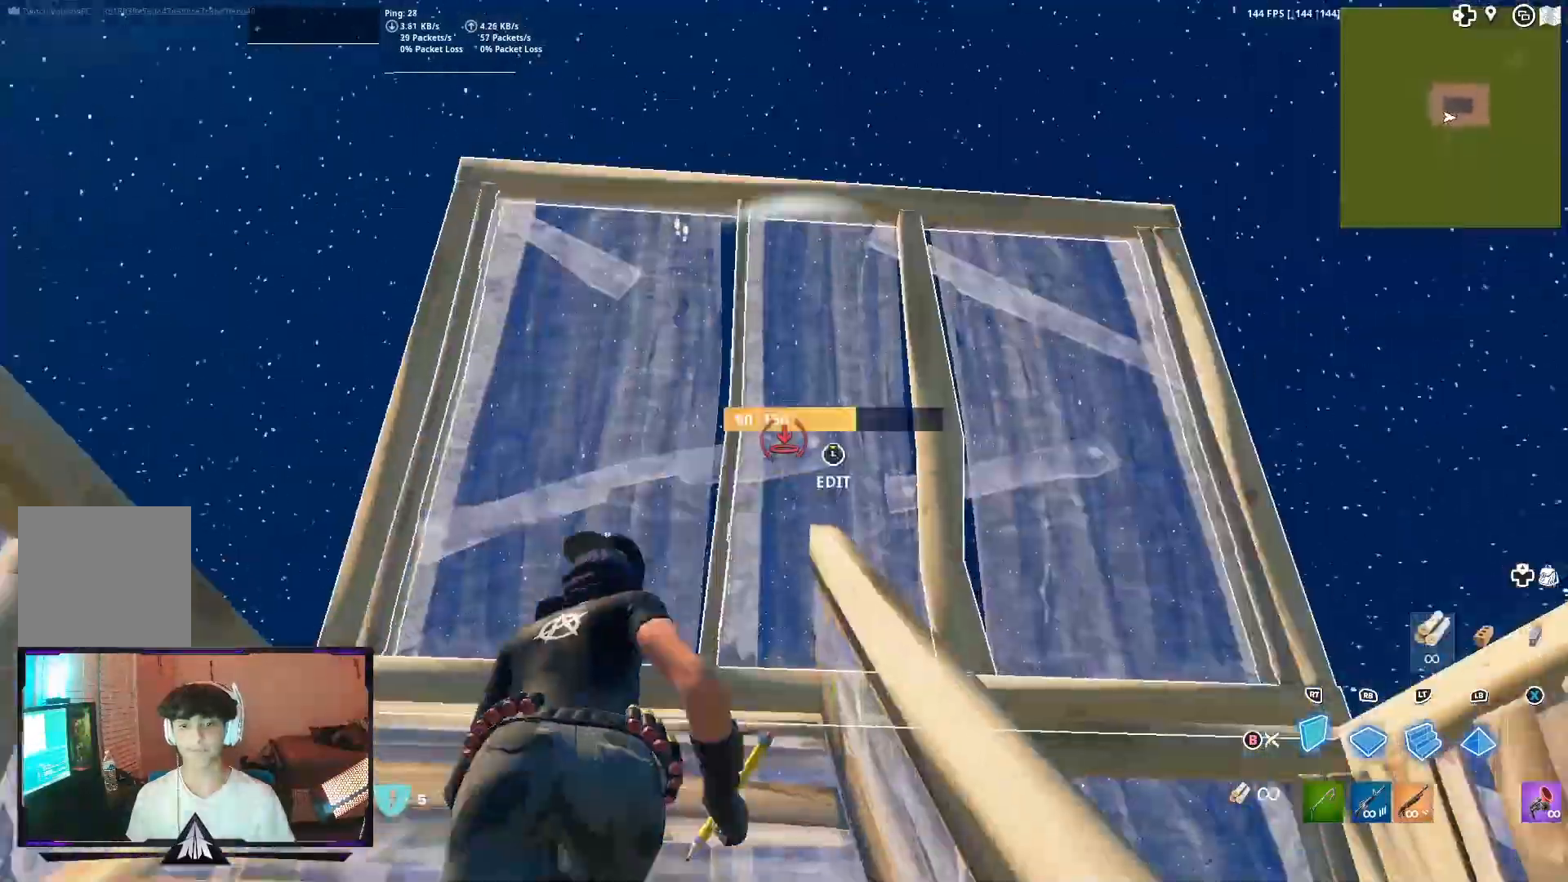
{"dt_ms": 500, "buttons": [], "left_stick": "up", "right_stick": "left", "events": [[33, "right_stick", "center"], [200, "L3", "down"], [200, "left_stick", "up-left"], [267, "R2", "down"], [300, "right_stick", "right"], [367, "L3", "up"], [367, "left_stick", "up"], [367, "right_stick", "center"], [400, "B", "down"], [433, "B", "up"], [433, "R2", "up"], [467, "right_stick", "left"]]}
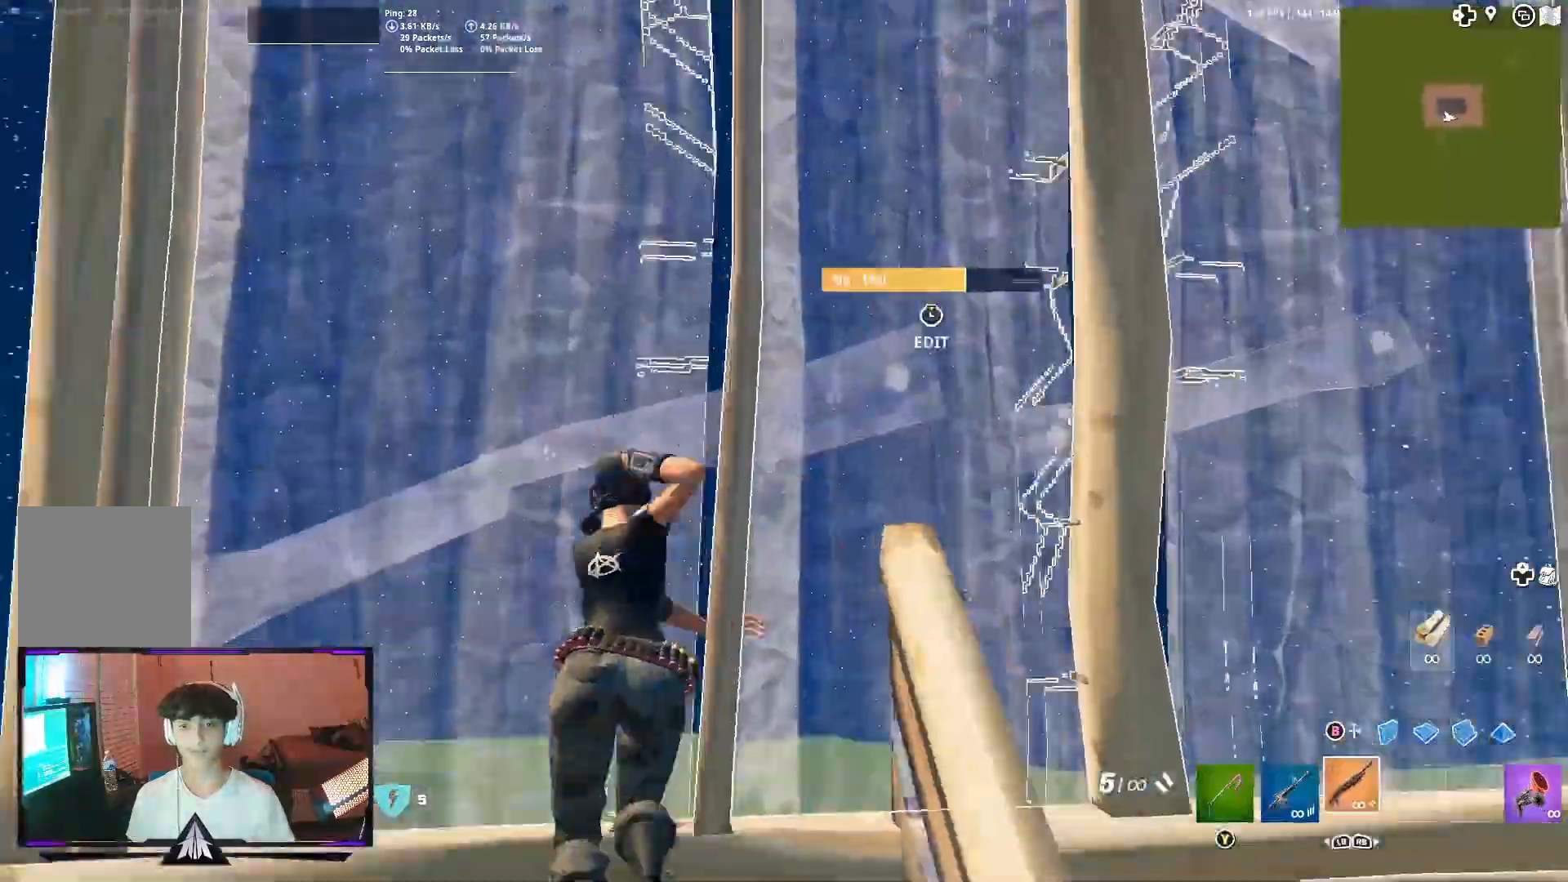
{"dt_ms": 500, "buttons": ["A"], "left_stick": "left", "right_stick": "down-left", "events": [[33, "R1", "down"], [100, "left_stick", "up-right"], [133, "R1", "up"], [133, "R2", "down"], [200, "right_stick", "up-right"], [267, "left_stick", "down-left"], [300, "right_stick", "center"], [333, "R2", "up"], [433, "left_stick", "left"], [467, "right_stick", "down-left"], [500, "A", "down"]]}
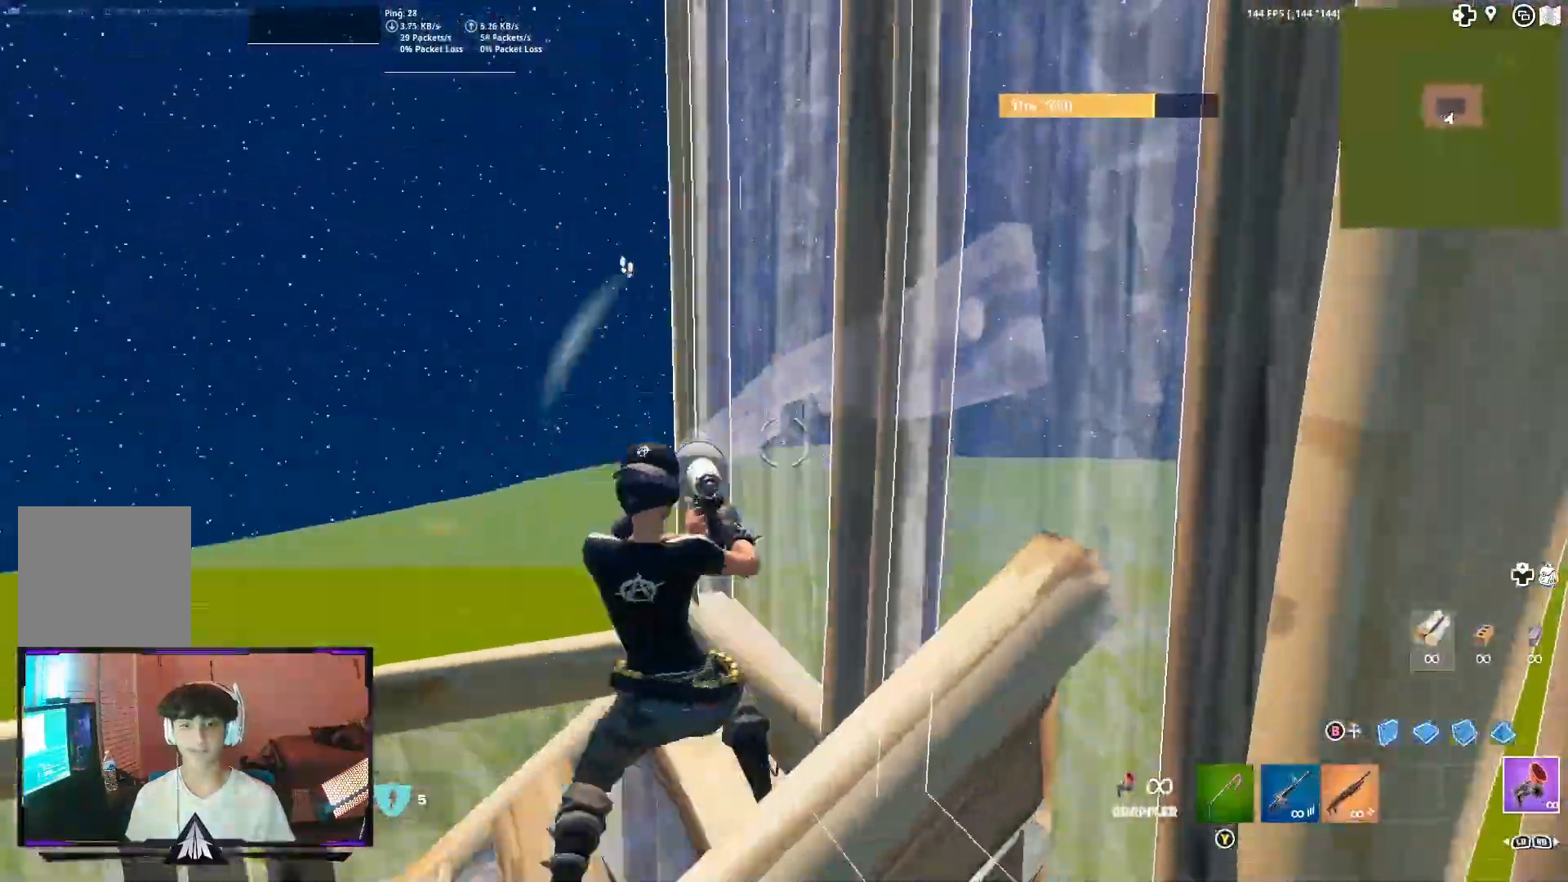
{"dt_ms": 500, "buttons": ["L2"], "left_stick": "up-left", "right_stick": "center", "events": [[133, "A", "up"], [133, "B", "down"], [233, "R2", "down"], [300, "B", "up"], [400, "right_stick", "center"], [433, "R2", "up"], [467, "L2", "down"], [500, "left_stick", "up-left"]]}
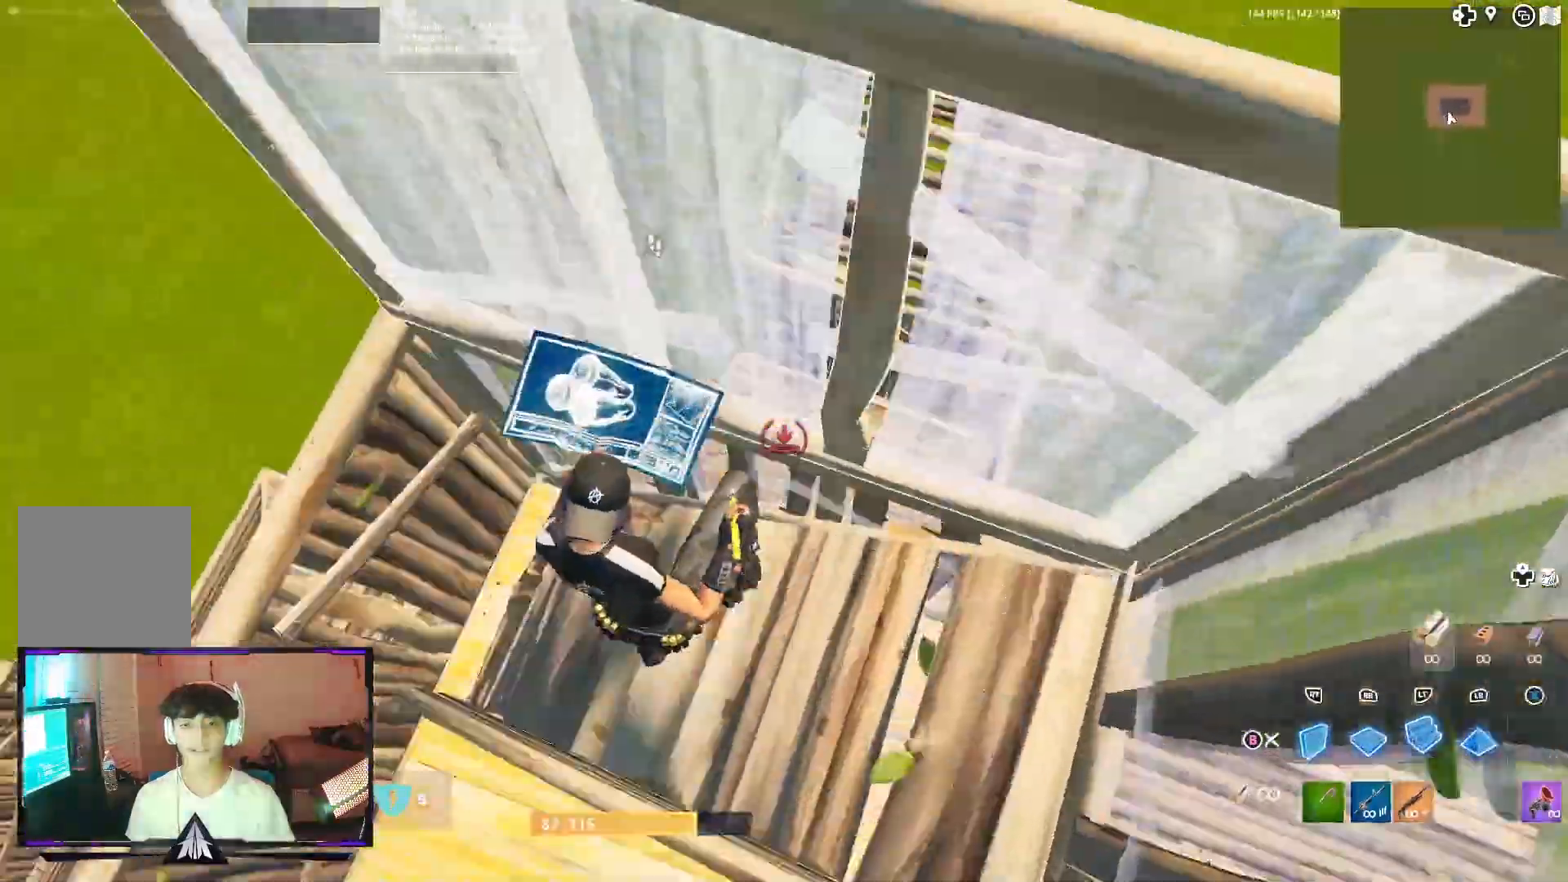
{"dt_ms": 500, "buttons": ["L1"], "left_stick": "up-left", "right_stick": "left", "events": [[33, "R1", "down"], [100, "L2", "up"], [167, "Y", "down"], [200, "R1", "up"], [267, "R1", "down"], [300, "Y", "up"], [367, "left_stick", "left"], [400, "L1", "down"], [400, "R1", "up"], [433, "right_stick", "left"], [500, "left_stick", "up-left"]]}
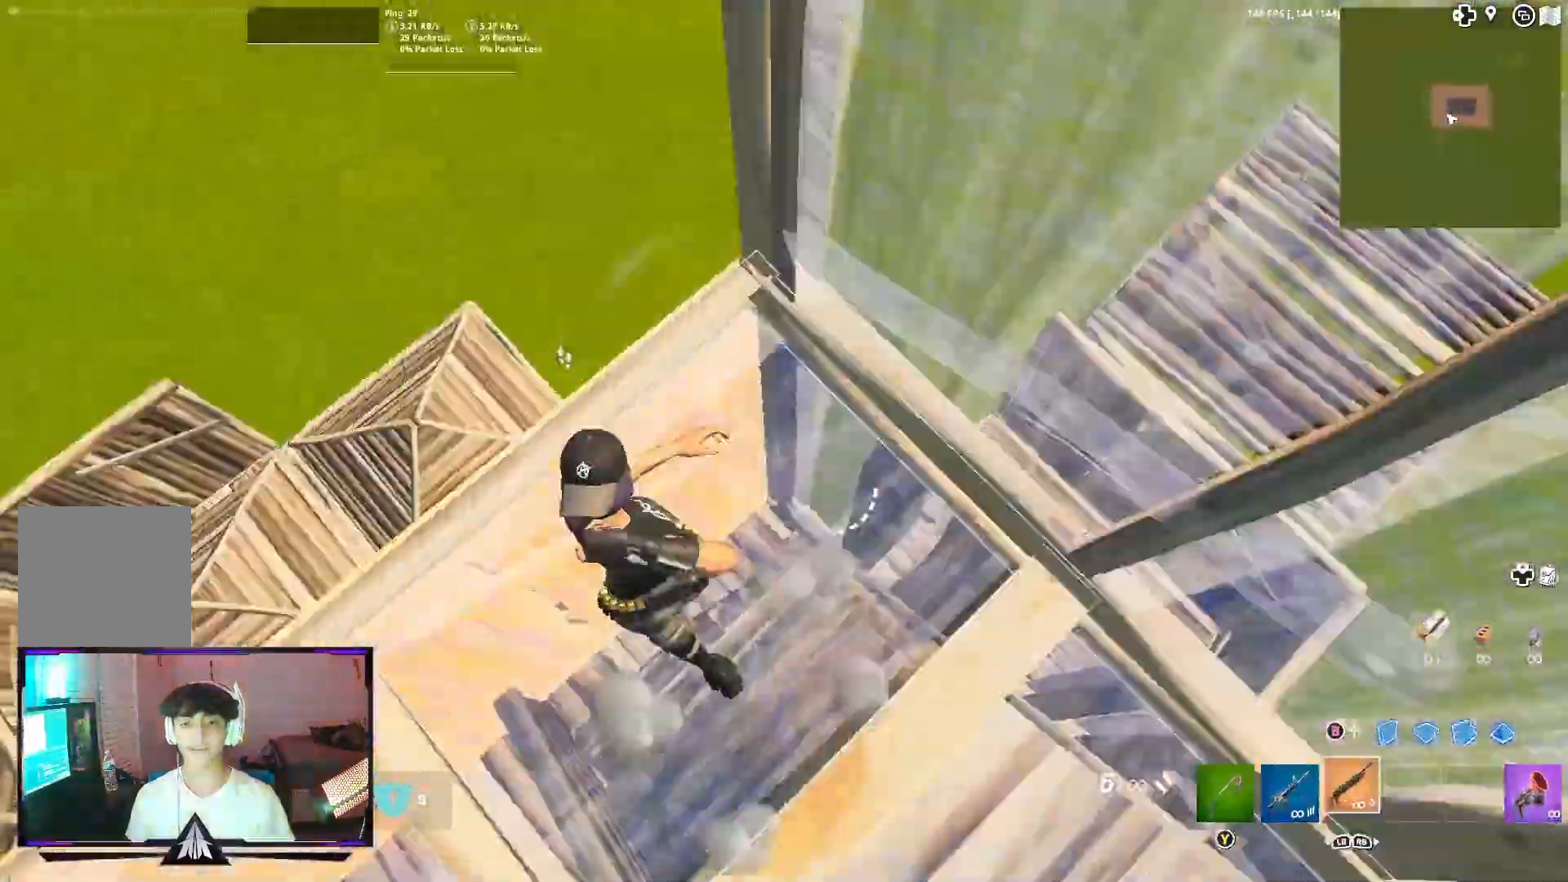
{"dt_ms": 500, "buttons": [], "left_stick": "left", "right_stick": "center", "events": [[67, "L1", "up"], [233, "left_stick", "left"], [400, "right_stick", "center"]]}
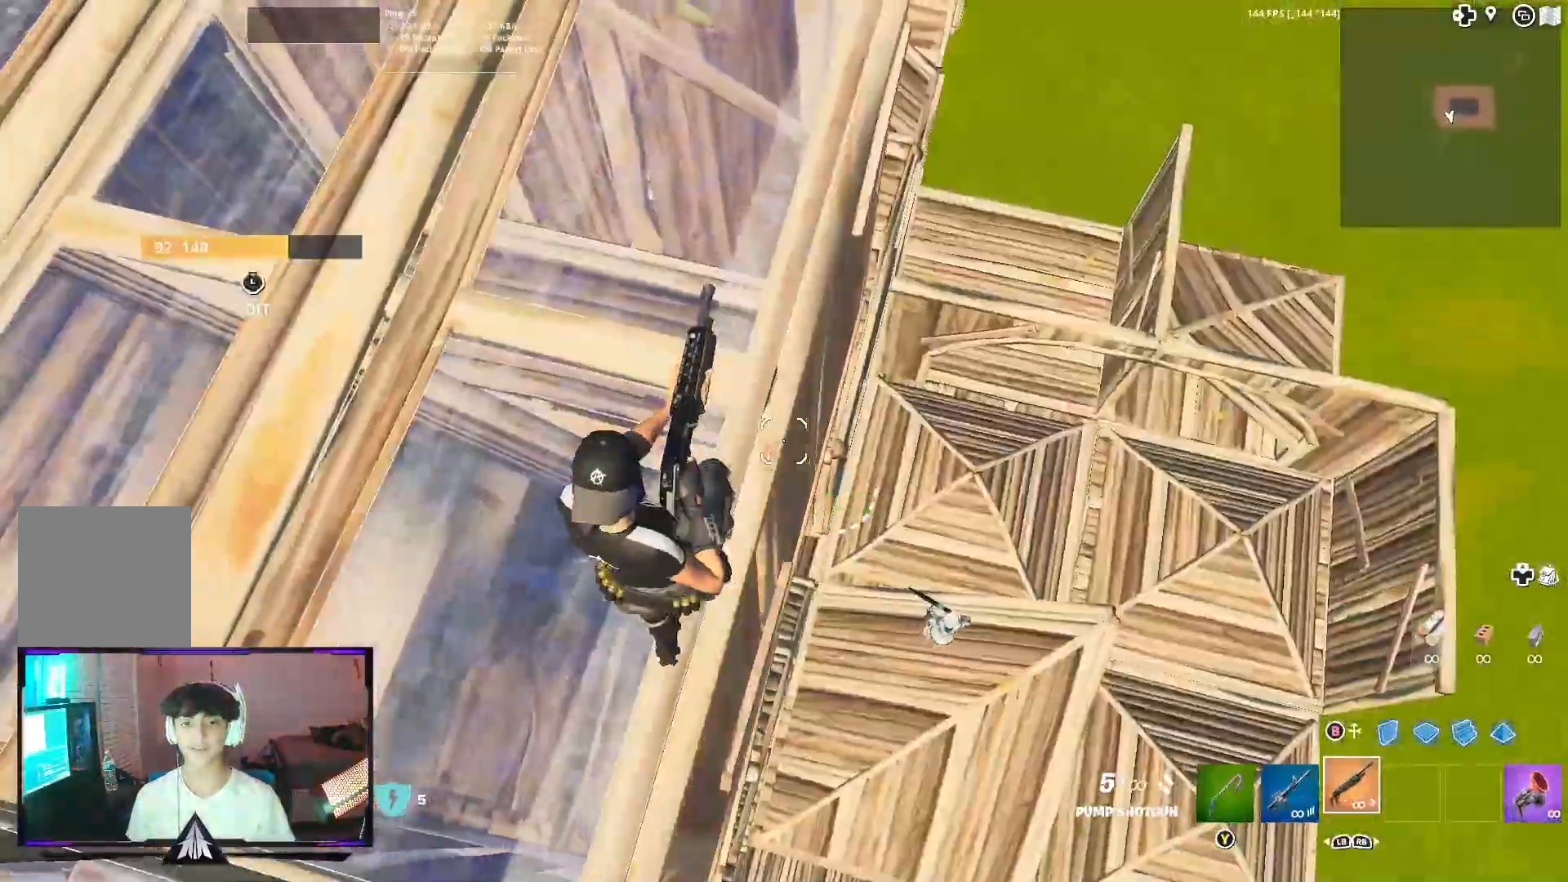
{"dt_ms": 500, "buttons": [], "left_stick": "left", "right_stick": "center", "events": [[100, "left_stick", "right"], [100, "right_stick", "down-right"], [167, "right_stick", "right"], [400, "right_stick", "center"], [433, "left_stick", "left"]]}
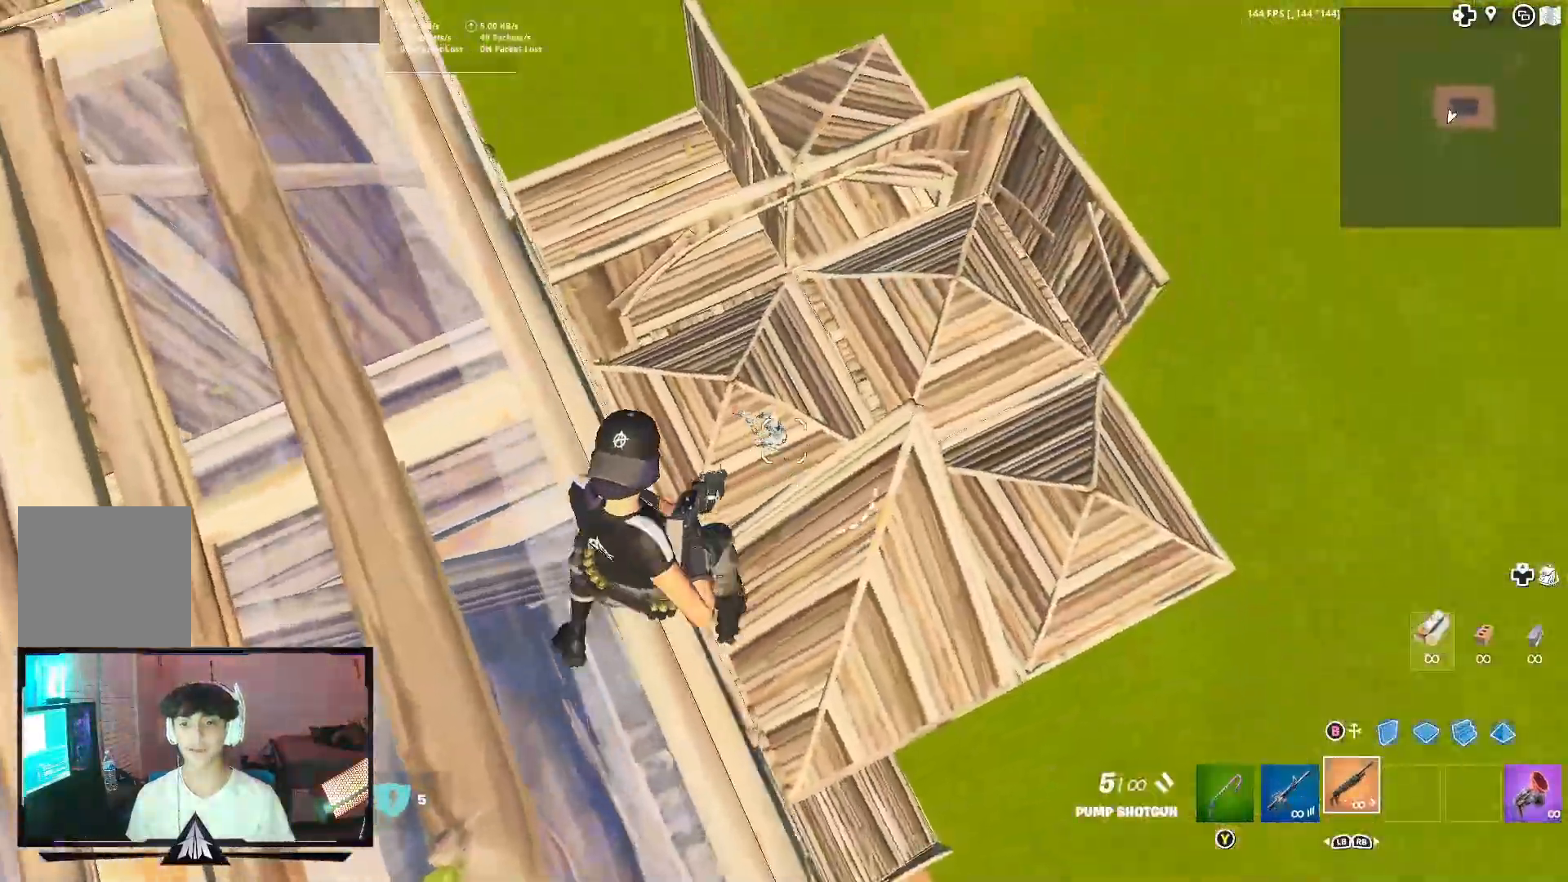
{"dt_ms": 500, "buttons": [], "left_stick": "up-left", "right_stick": "center", "events": [[100, "left_stick", "up-left"], [167, "R2", "down"], [233, "L1", "down"], [233, "left_stick", "up"], [267, "right_stick", "down"], [333, "L1", "up"], [367, "R2", "up"], [367, "right_stick", "center"], [433, "left_stick", "up-left"]]}
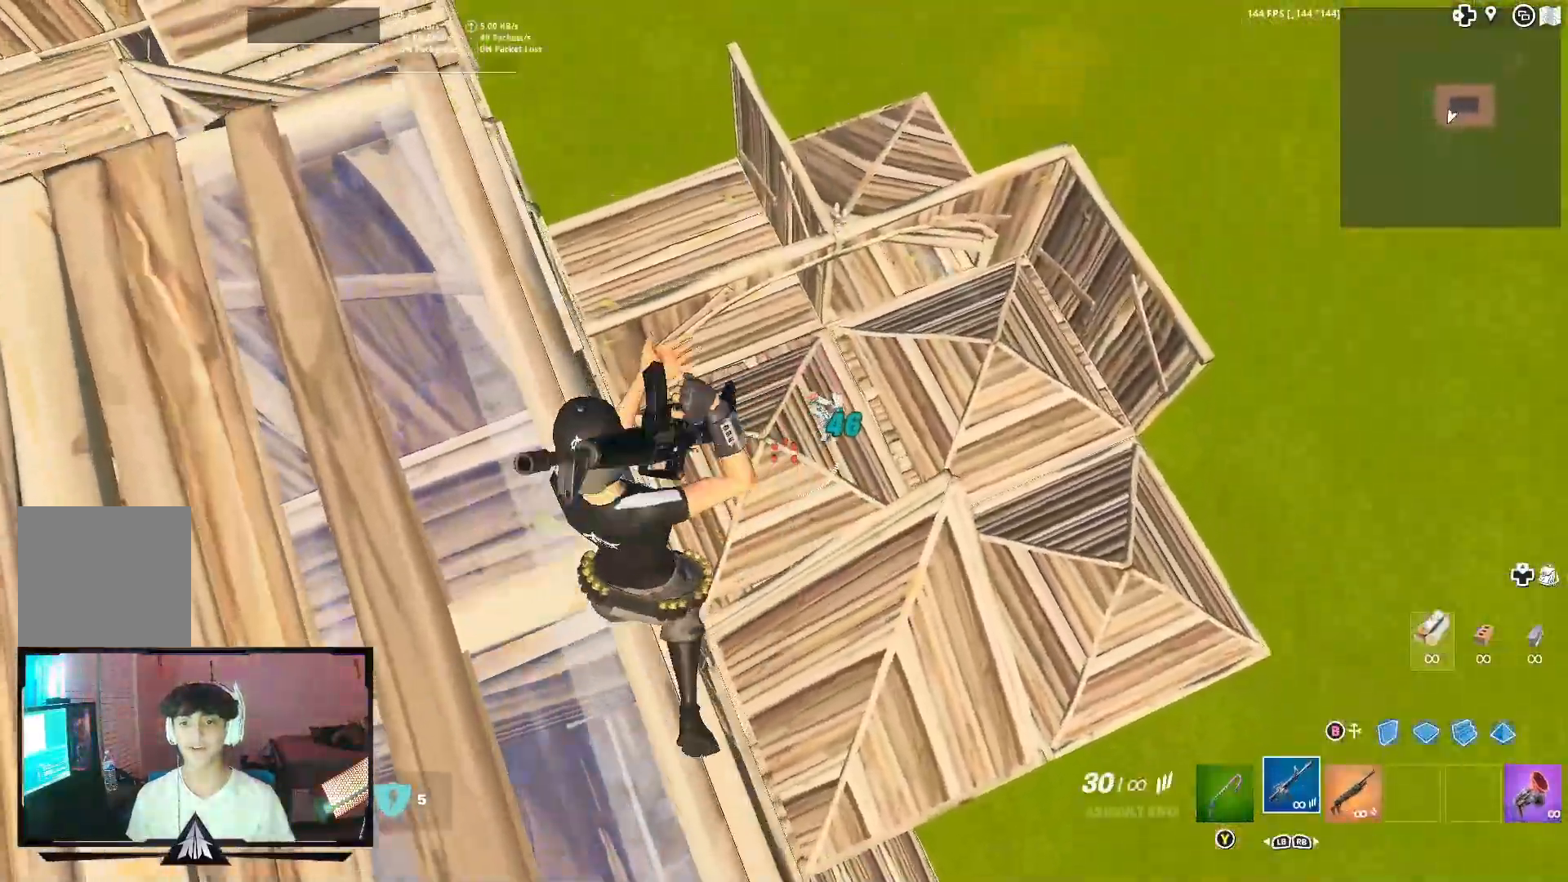
{"dt_ms": 500, "buttons": [], "left_stick": "left", "right_stick": "up", "events": [[67, "right_stick", "right"], [100, "left_stick", "left"], [267, "R1", "down"], [267, "right_stick", "center"], [433, "R1", "up"], [500, "right_stick", "up"]]}
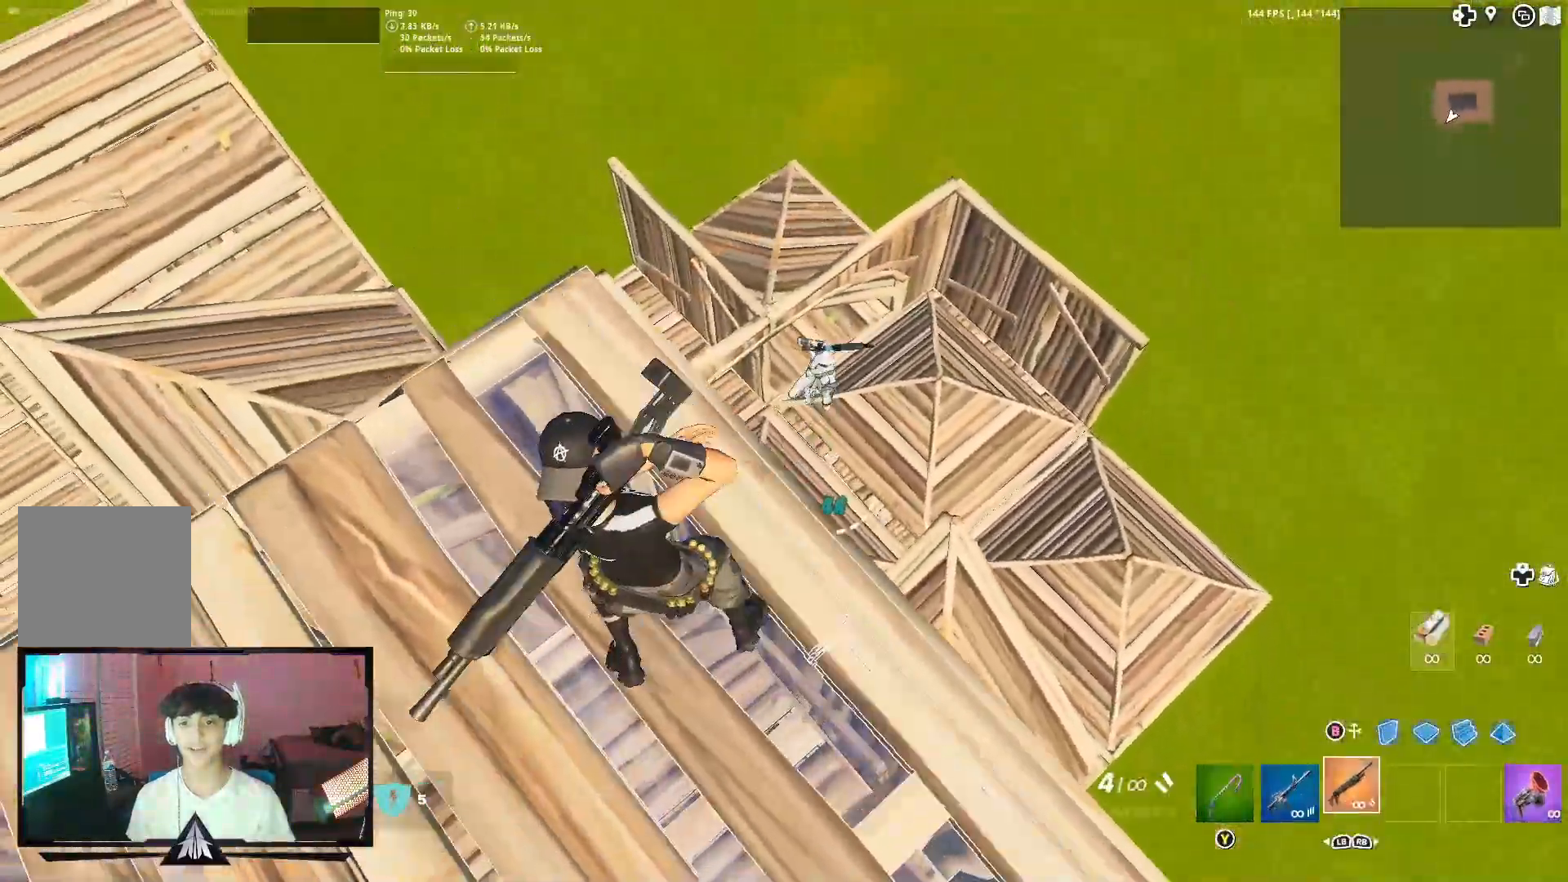
{"dt_ms": 500, "buttons": [], "left_stick": "center", "right_stick": "left", "events": [[67, "left_stick", "right"], [300, "right_stick", "up-left"], [467, "right_stick", "left"], [500, "left_stick", "center"]]}
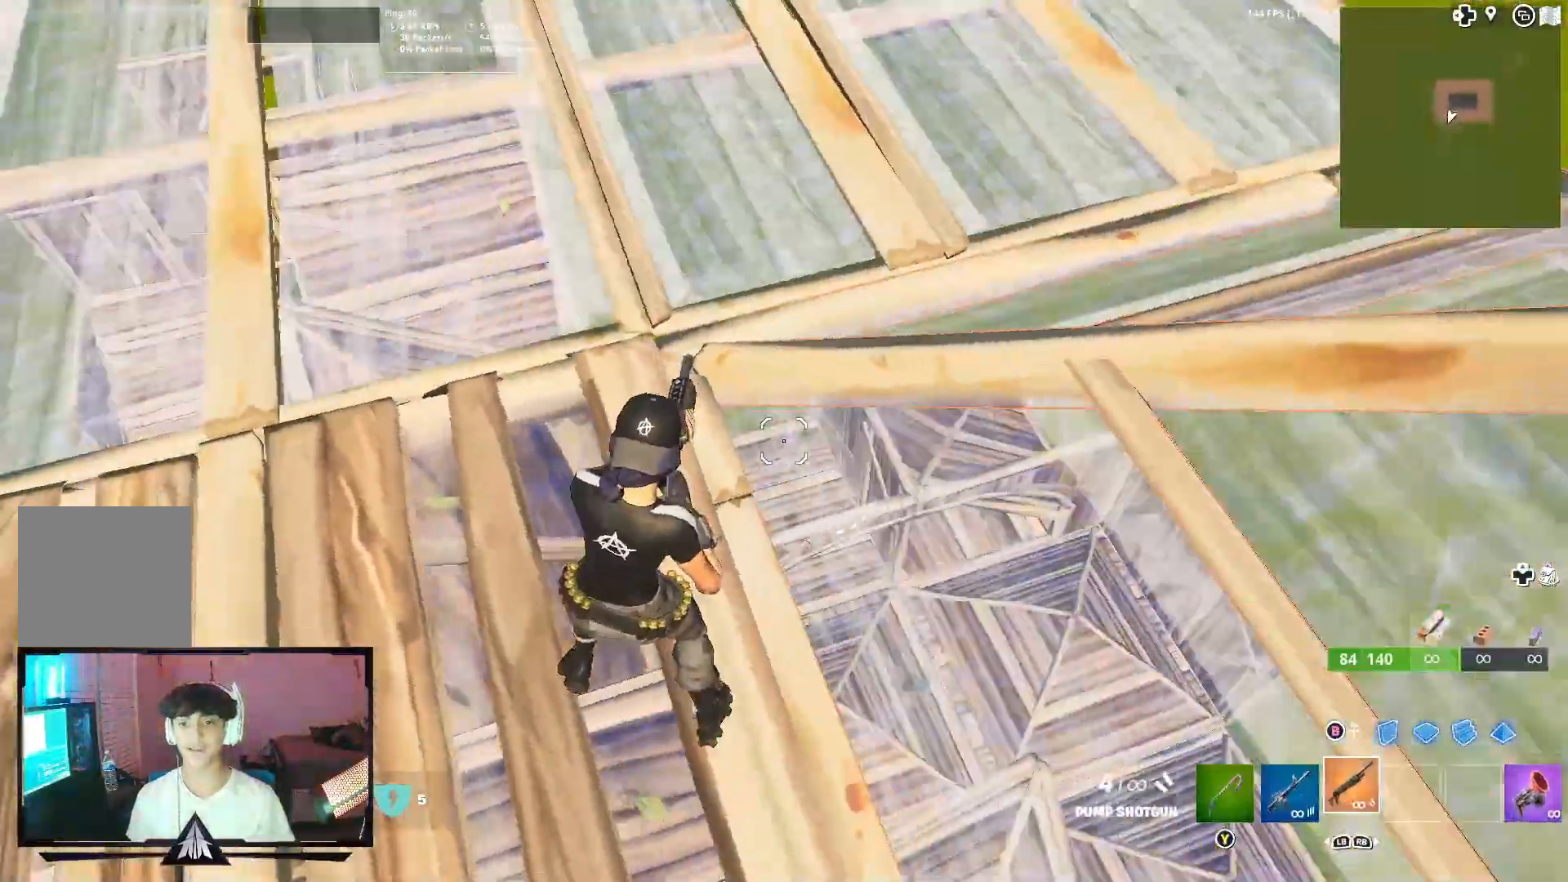
{"dt_ms": 500, "buttons": [], "left_stick": "up-right", "right_stick": "center", "events": [[133, "left_stick", "up"], [233, "right_stick", "center"], [267, "left_stick", "up-right"]]}
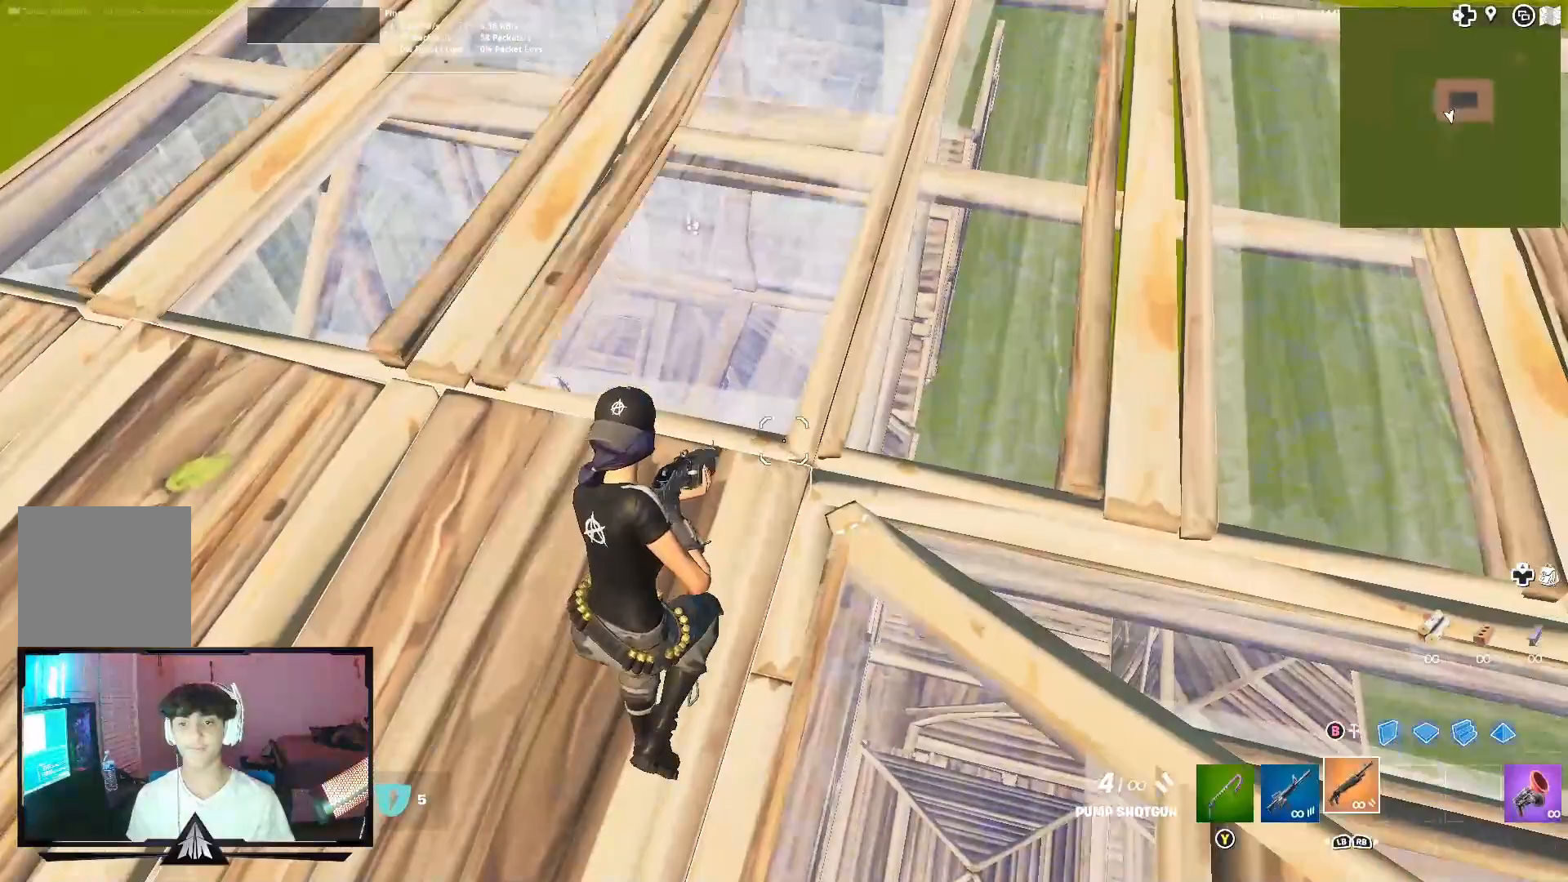
{"dt_ms": 500, "buttons": ["R1"], "left_stick": "up-right", "right_stick": "center", "events": [[200, "B", "down"], [267, "L1", "down"], [367, "B", "up"], [367, "Y", "down"], [400, "L1", "up"], [433, "Y", "up"], [467, "R1", "down"]]}